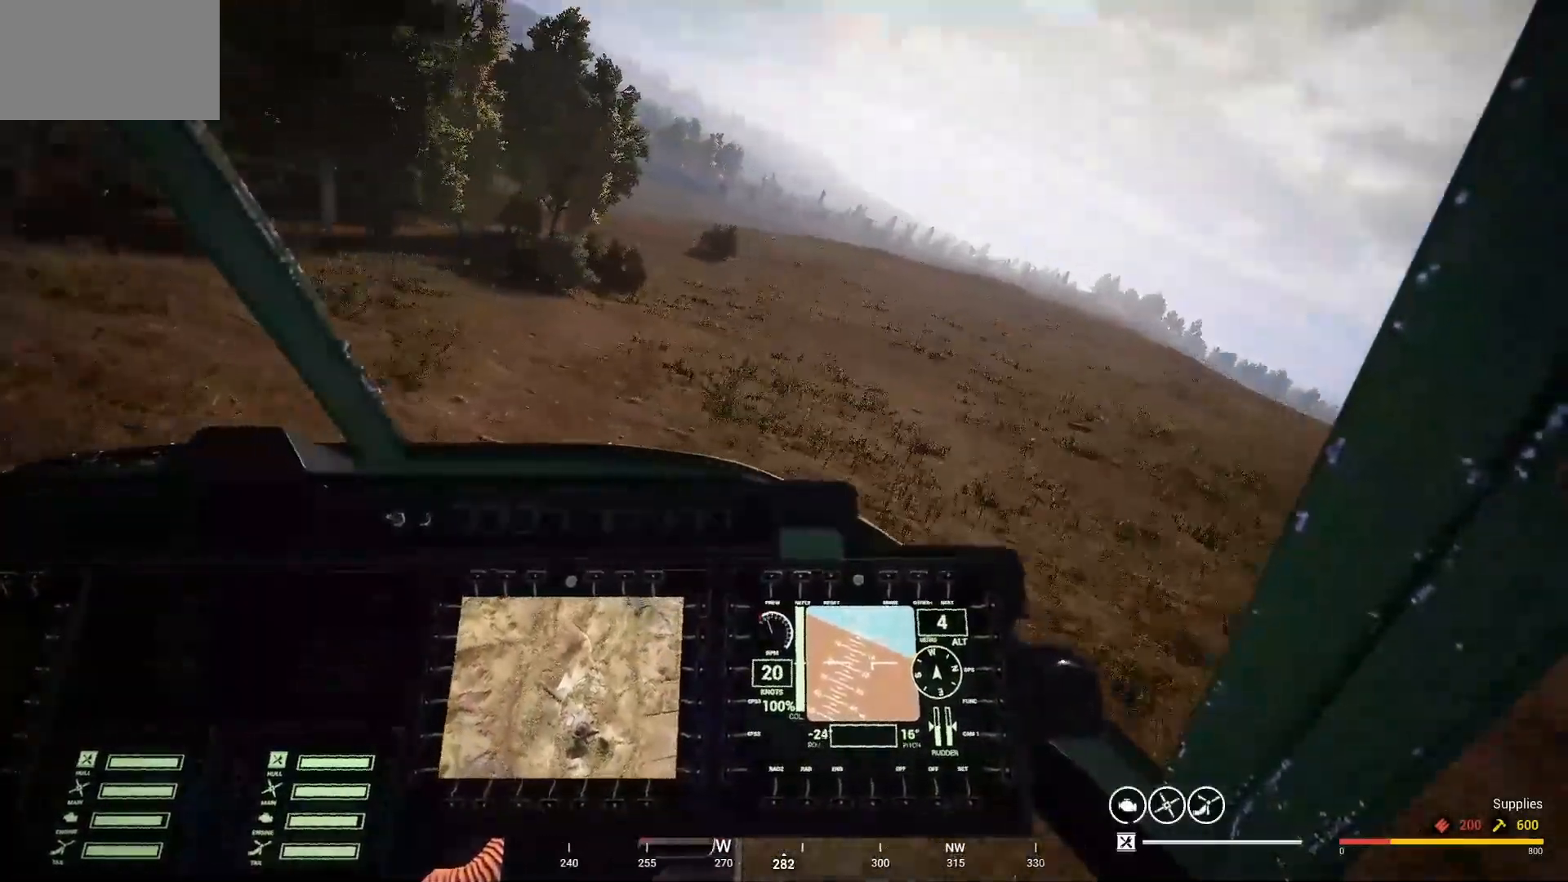
Gameplay with keyboard and mouse; each line is a JSON object with the keys and mouse buttons held at the frame after it. "events" lists presses ("down") and releases ("up") of "1", "2", "3", "4", "5", "a", "alt", "c", "caps_lock", "ctrl", "d", "e", "f", "g", "q", "r", "s", "shift", "space", "t", "tab", "v", "w", "x", "z" and "mouse_wheel" between this image and that frame as [ms after this image, input, new state], when the widget could be followed in between. "mouse_wheel" = the "wheel" button of the "mouse" list. No other keys are recorded. "wheel" means that the mouse wheel is clicked or scrolled. "mouse_move" is the direction in which the mouse moves at that frame (one of eight, or "still"), when it could be read.
{"keys": ["a", "s"], "mouse": [], "mouse_move": "still", "events": [[333, "s", "down"]]}
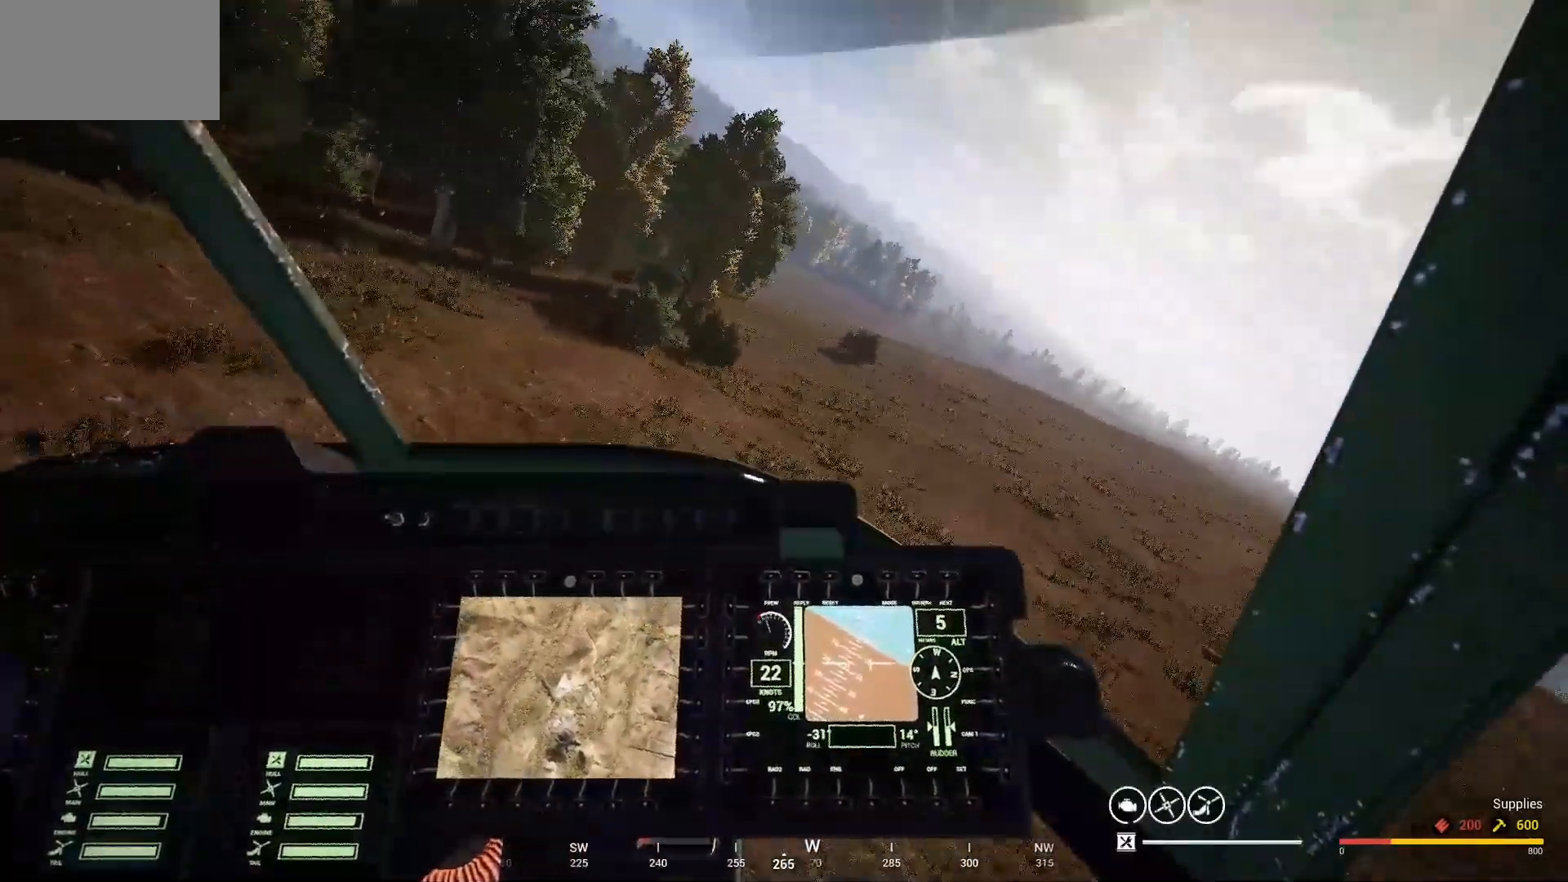
{"keys": ["a", "w"], "mouse": [], "mouse_move": "still", "events": [[367, "s", "up"], [500, "w", "down"]]}
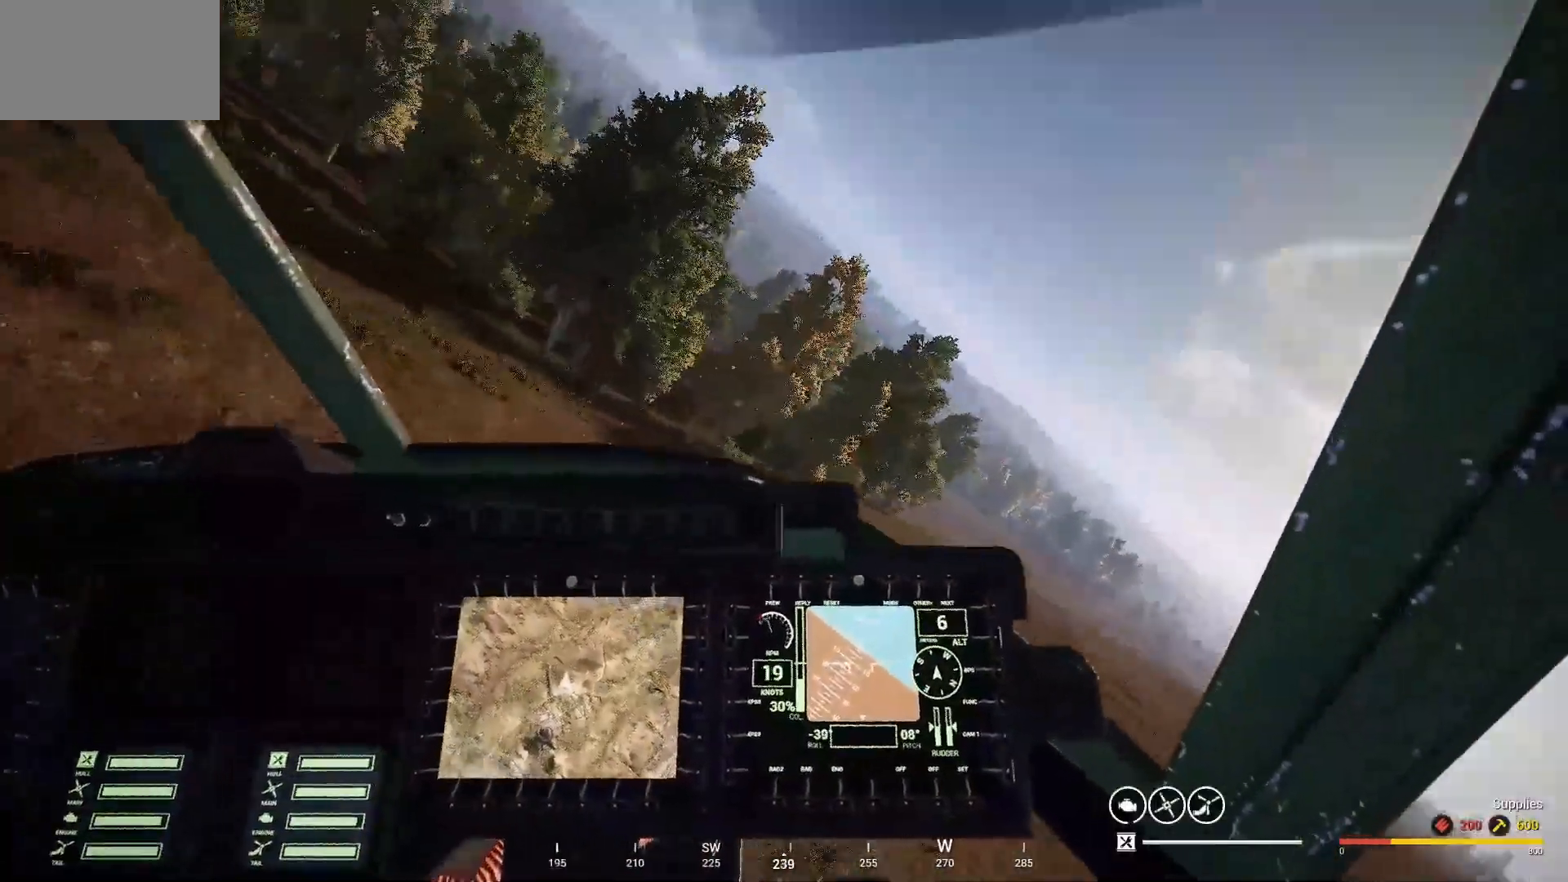
{"keys": ["a", "w"], "mouse": [], "mouse_move": "still", "events": []}
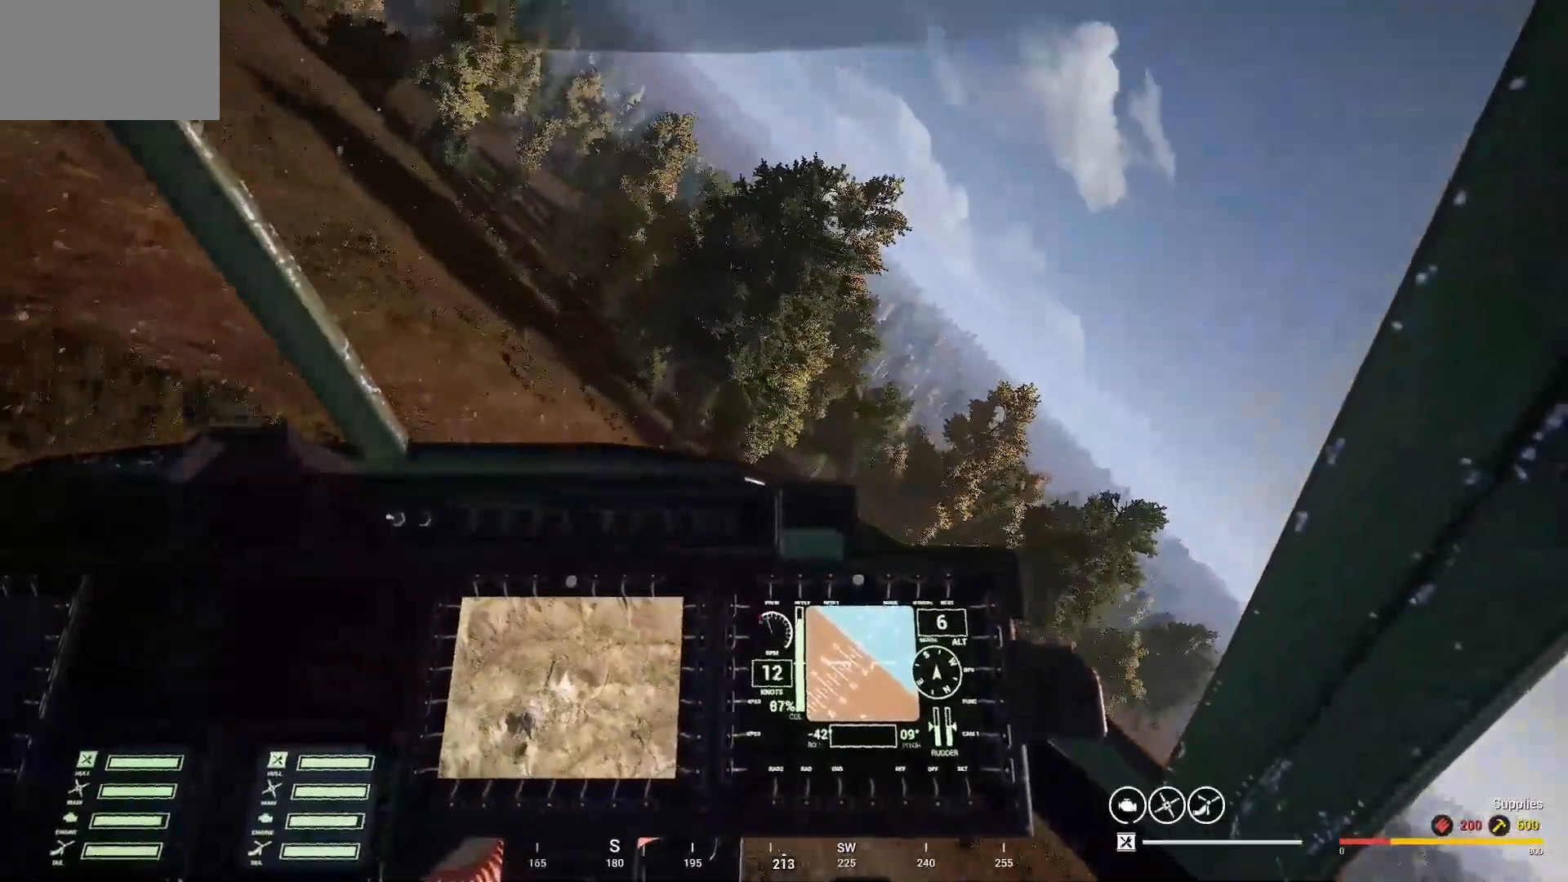
{"keys": ["a", "w"], "mouse": [], "mouse_move": "still", "events": []}
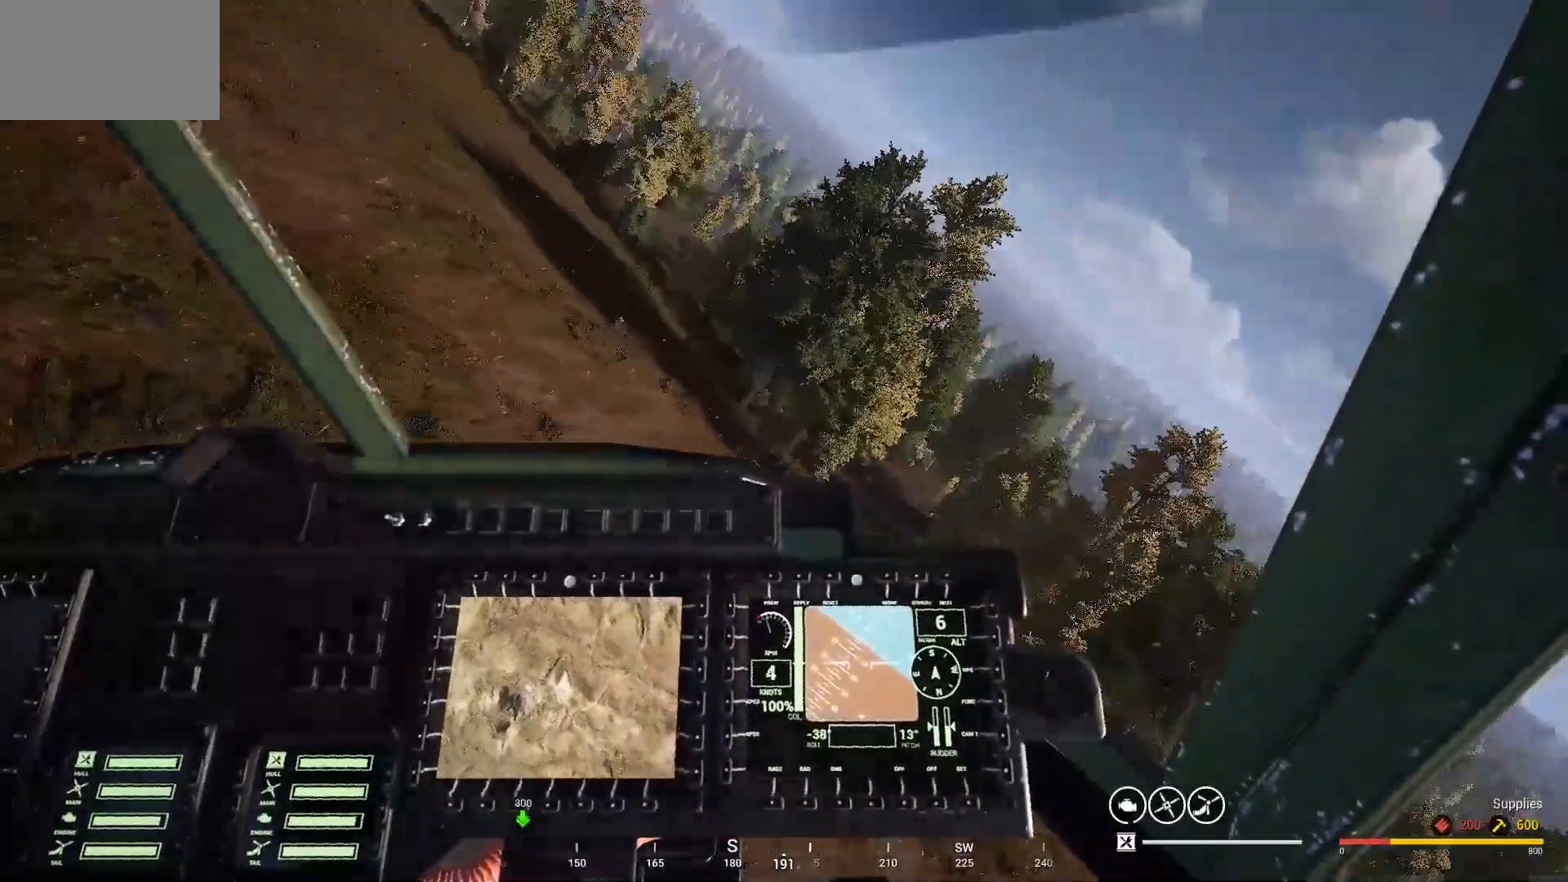
{"keys": ["w"], "mouse": [], "mouse_move": "still", "events": [[467, "a", "up"]]}
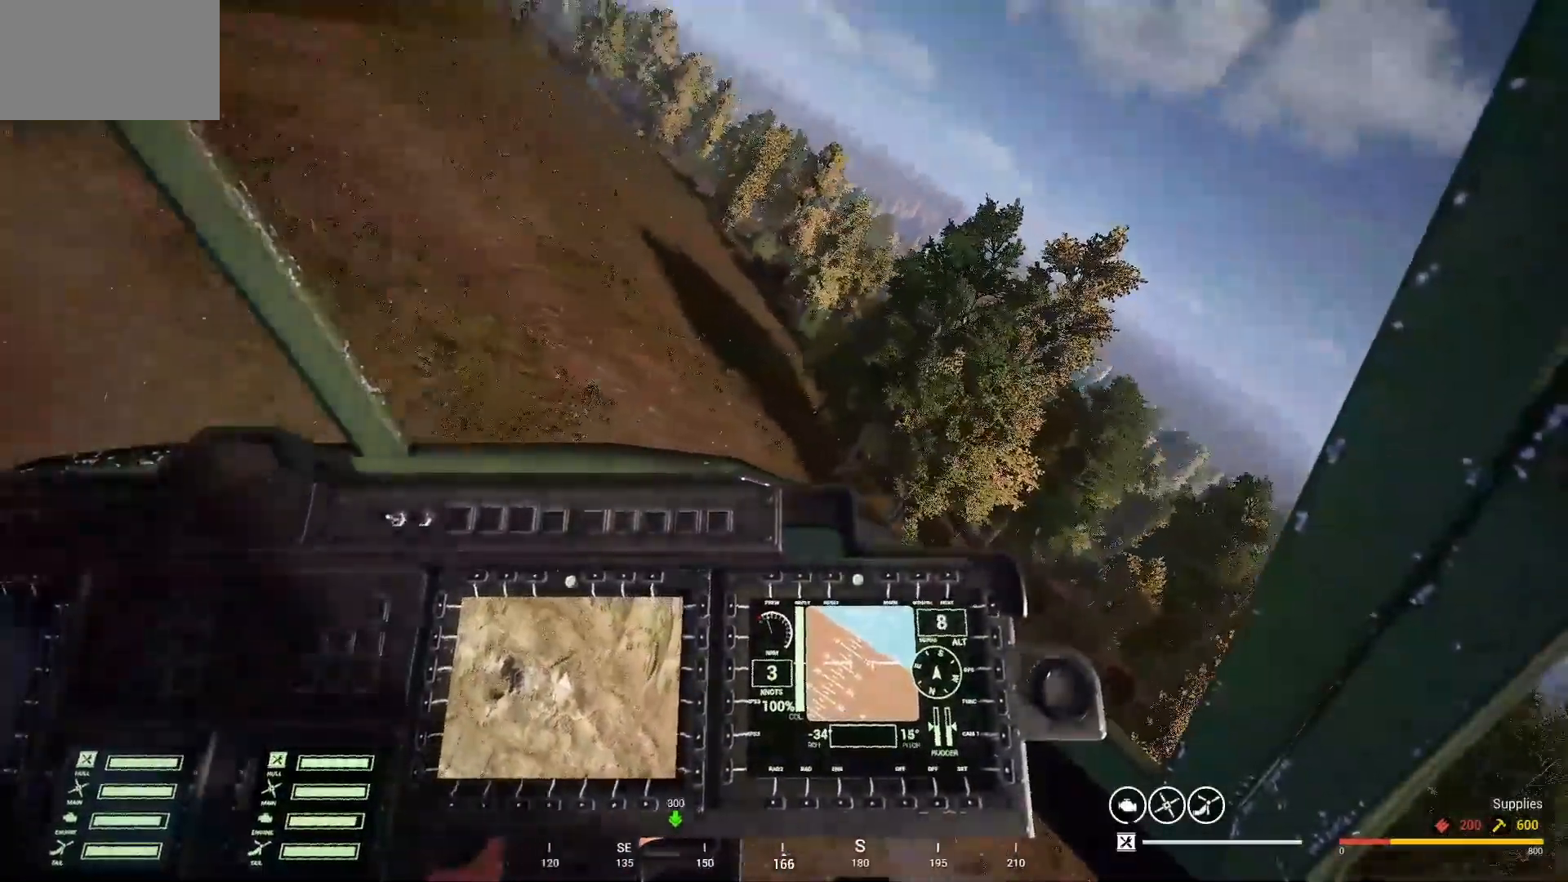
{"keys": ["d", "w"], "mouse": [], "mouse_move": "still", "events": [[267, "d", "down"]]}
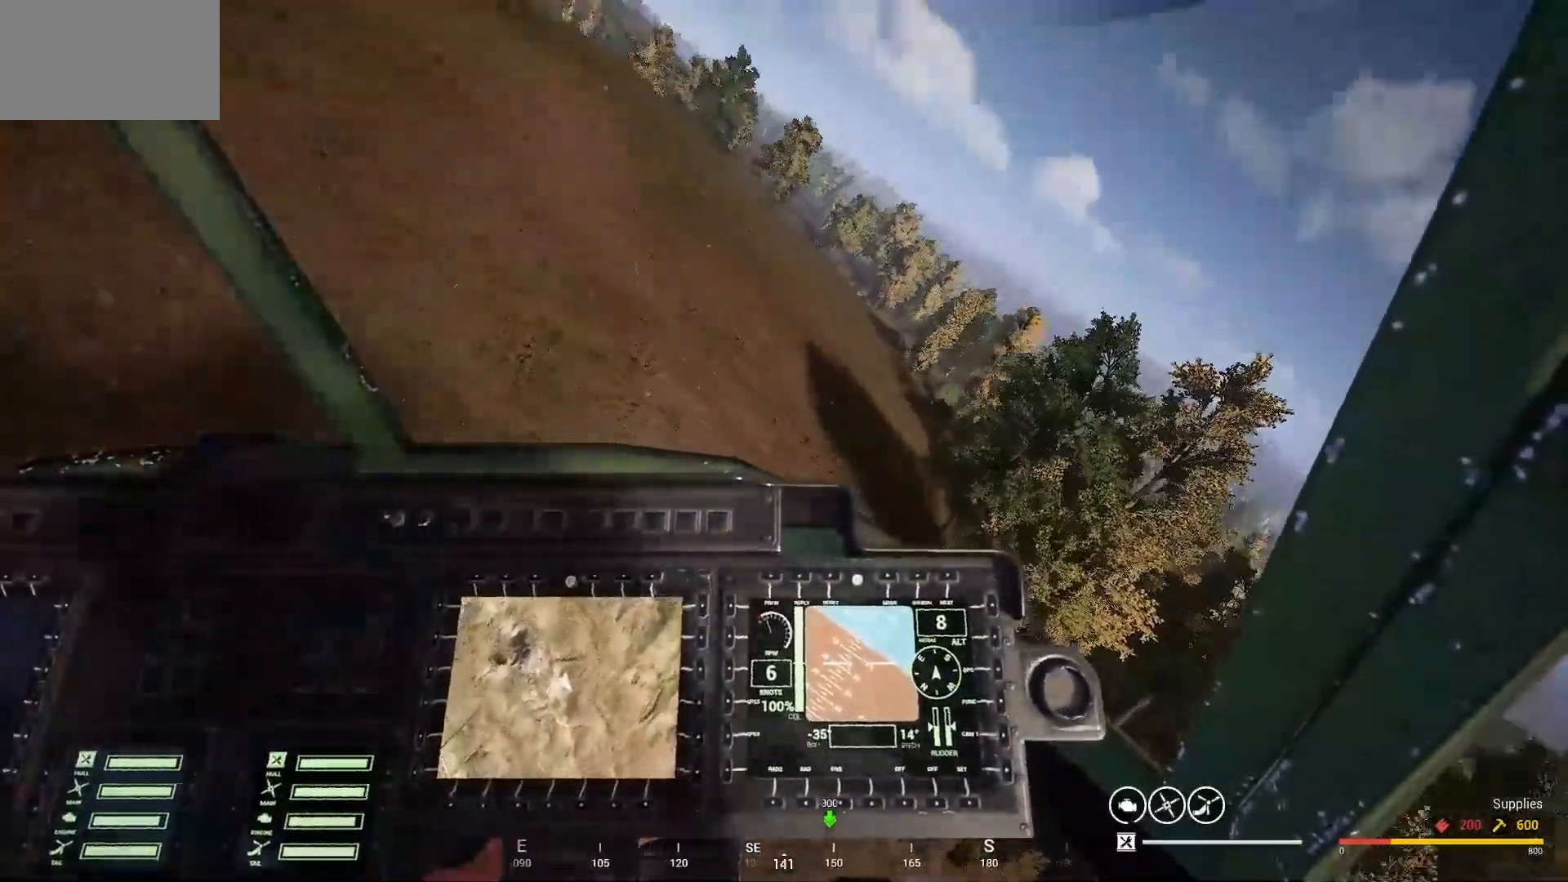
{"keys": ["d", "w"], "mouse": [], "mouse_move": "right", "events": []}
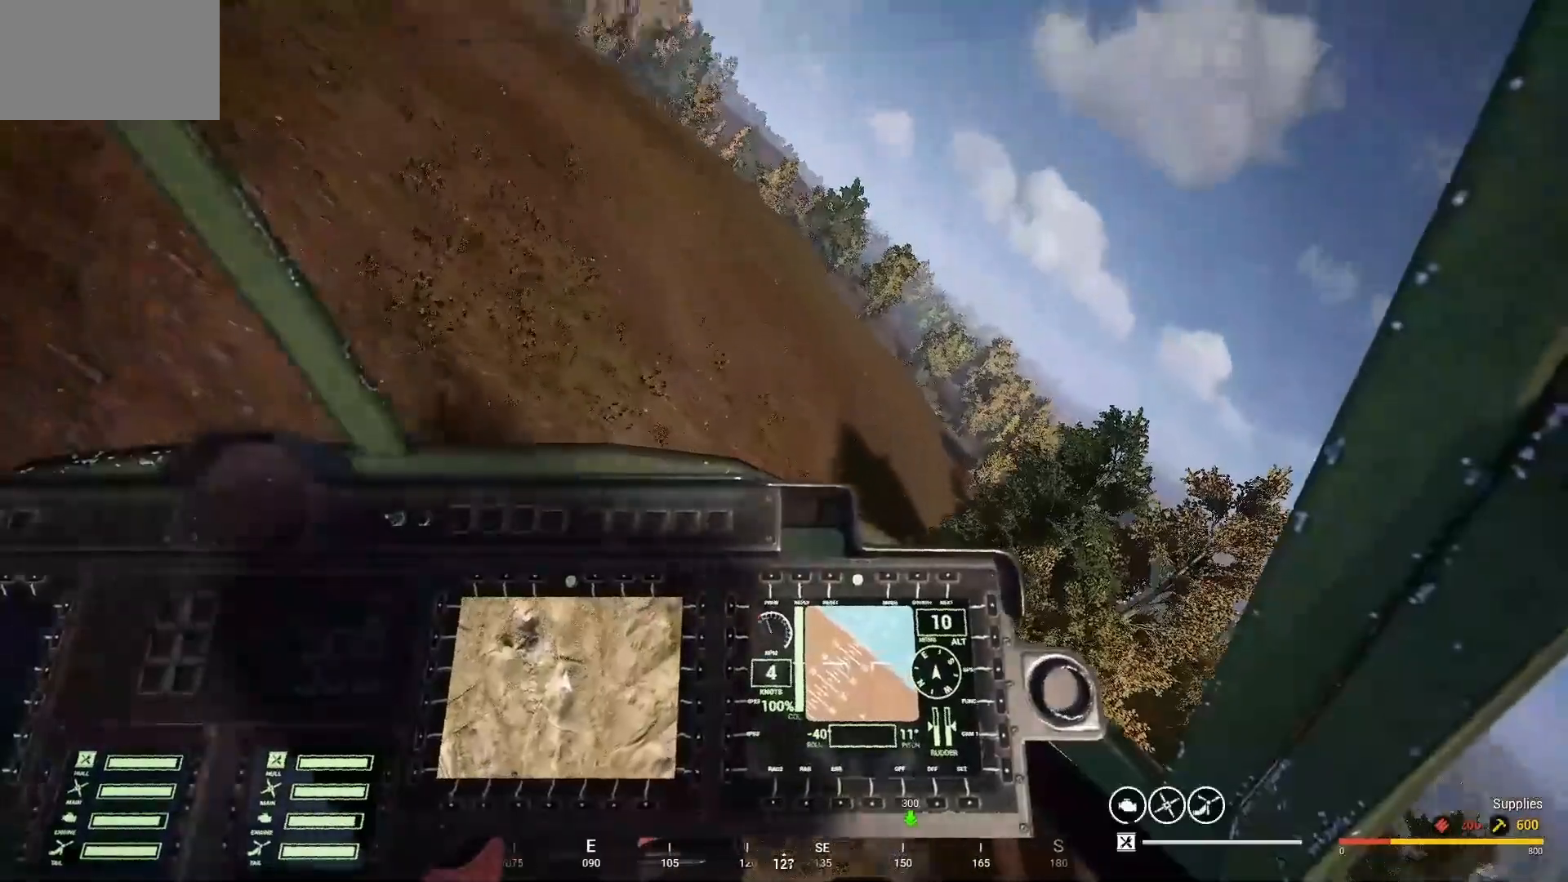
{"keys": [], "mouse": [], "mouse_move": "left", "events": [[367, "w", "up"], [500, "d", "up"]]}
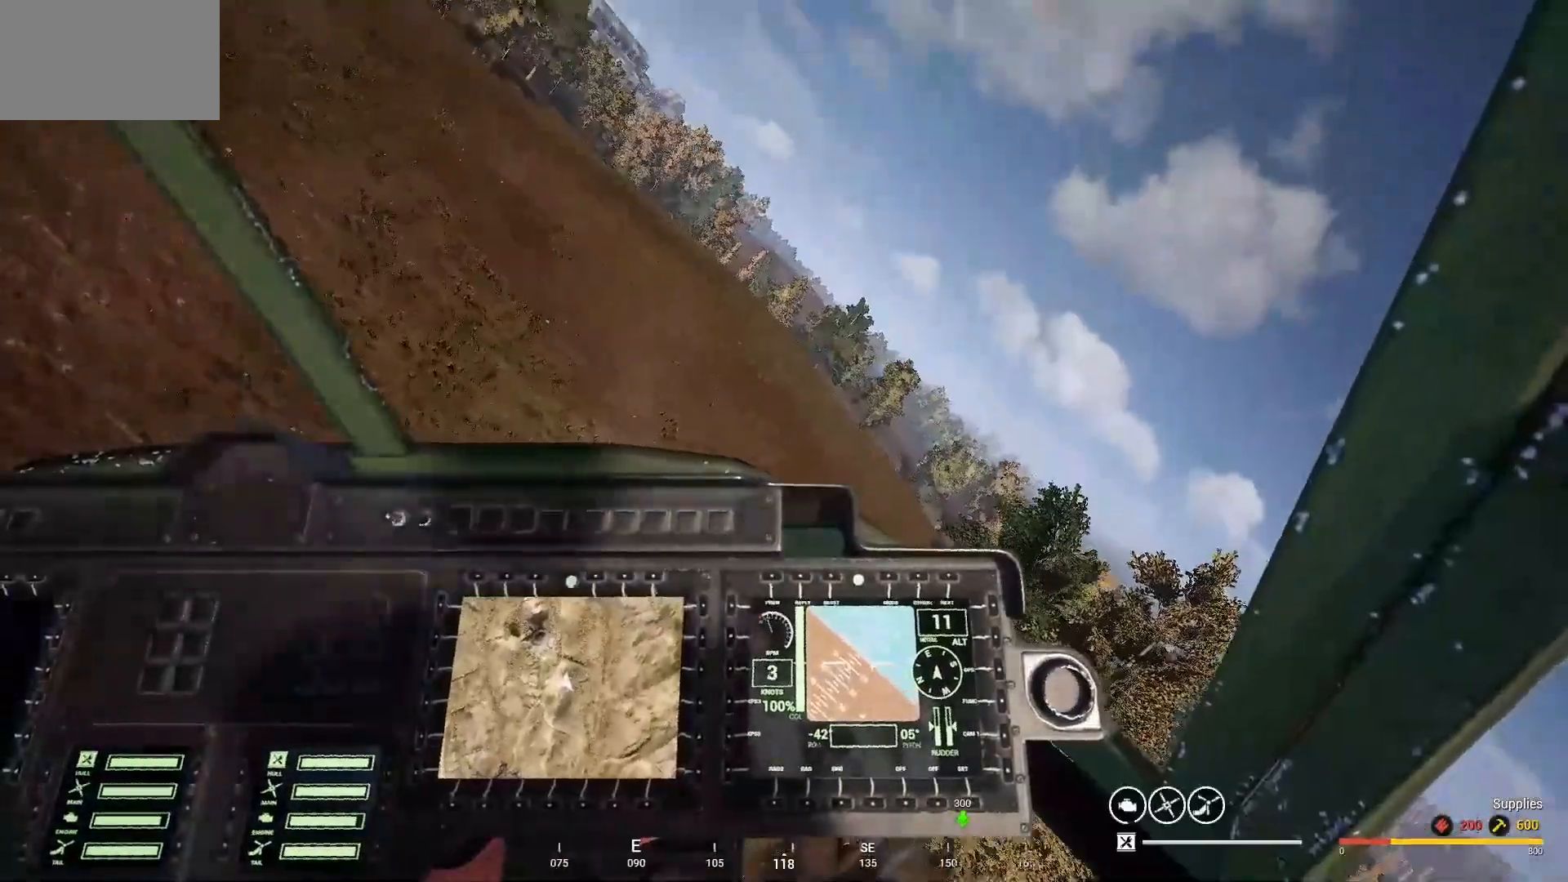
{"keys": ["a", "s"], "mouse": [], "mouse_move": "right", "events": [[100, "s", "down"], [267, "a", "down"]]}
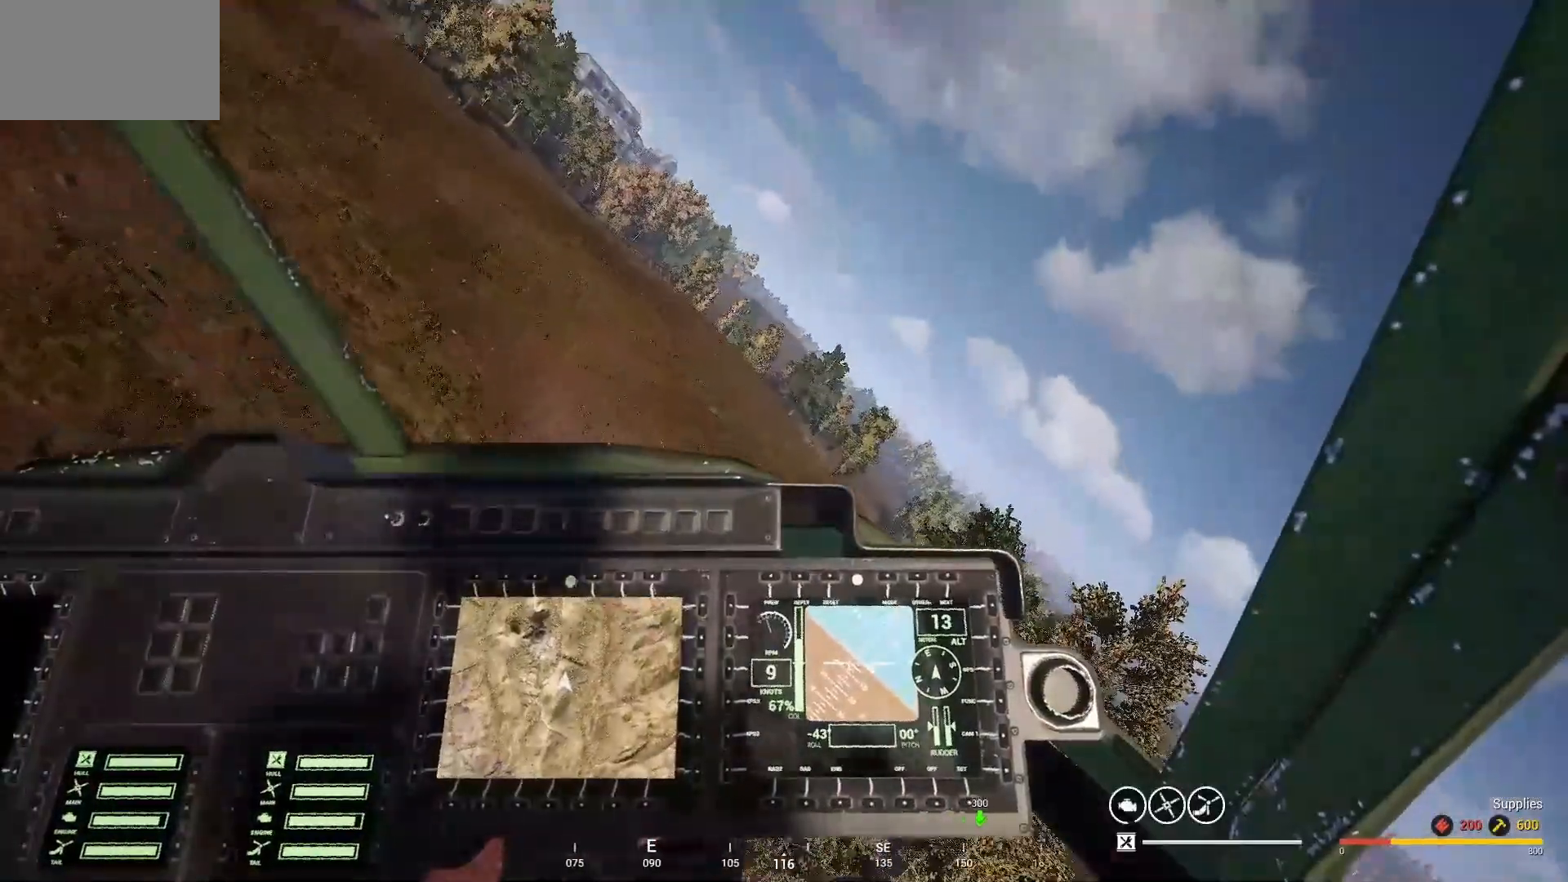
{"keys": ["d"], "mouse": [], "mouse_move": "right", "events": [[200, "a", "up"], [300, "d", "down"], [300, "s", "up"]]}
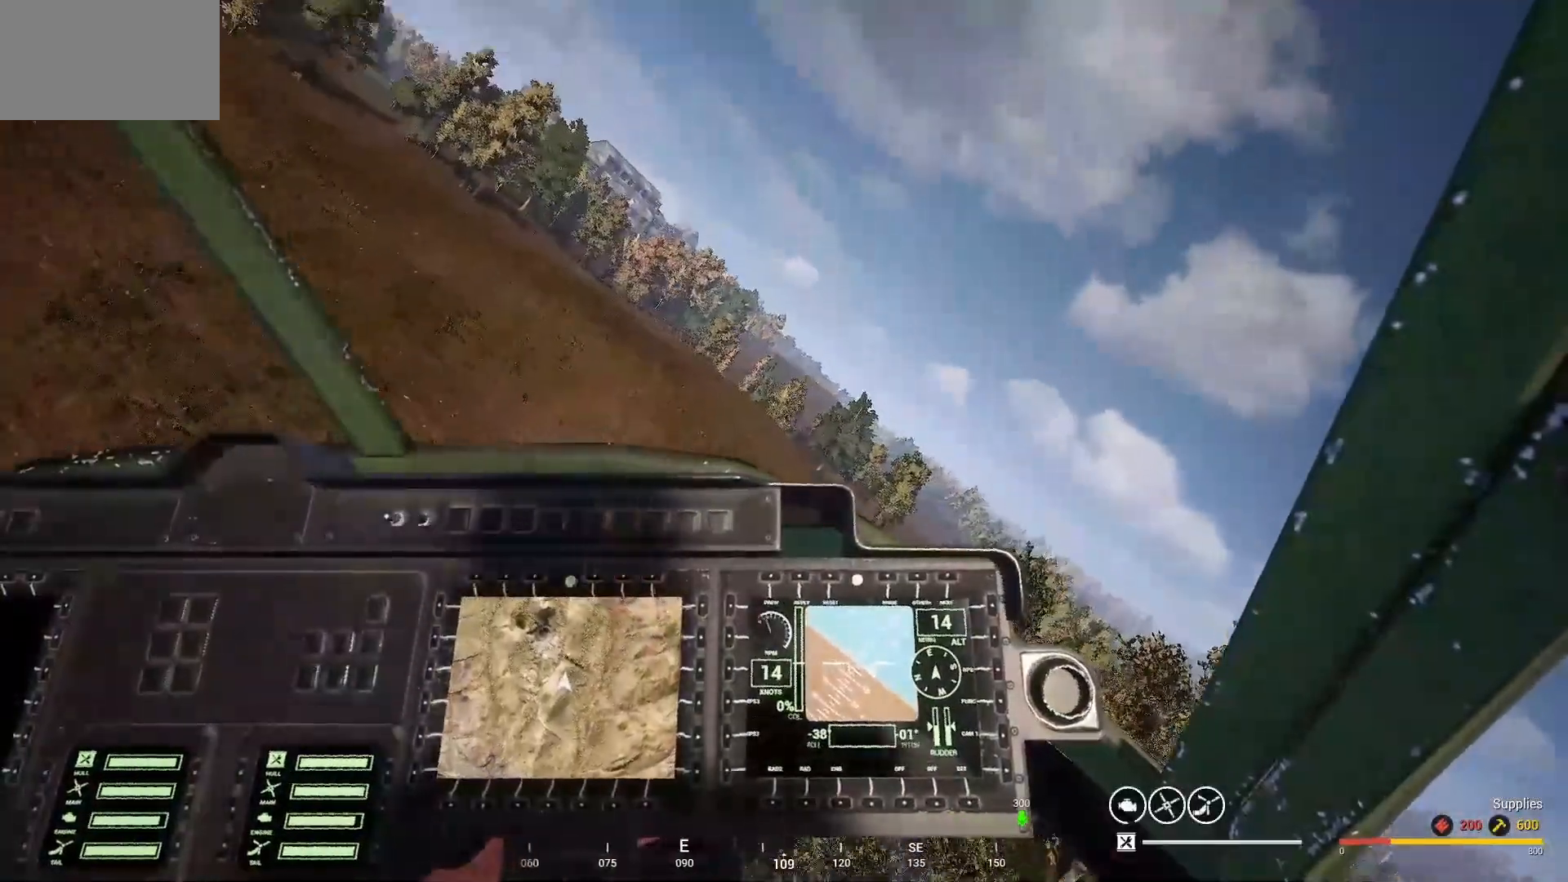
{"keys": [], "mouse": [], "mouse_move": "still", "events": [[167, "d", "up"]]}
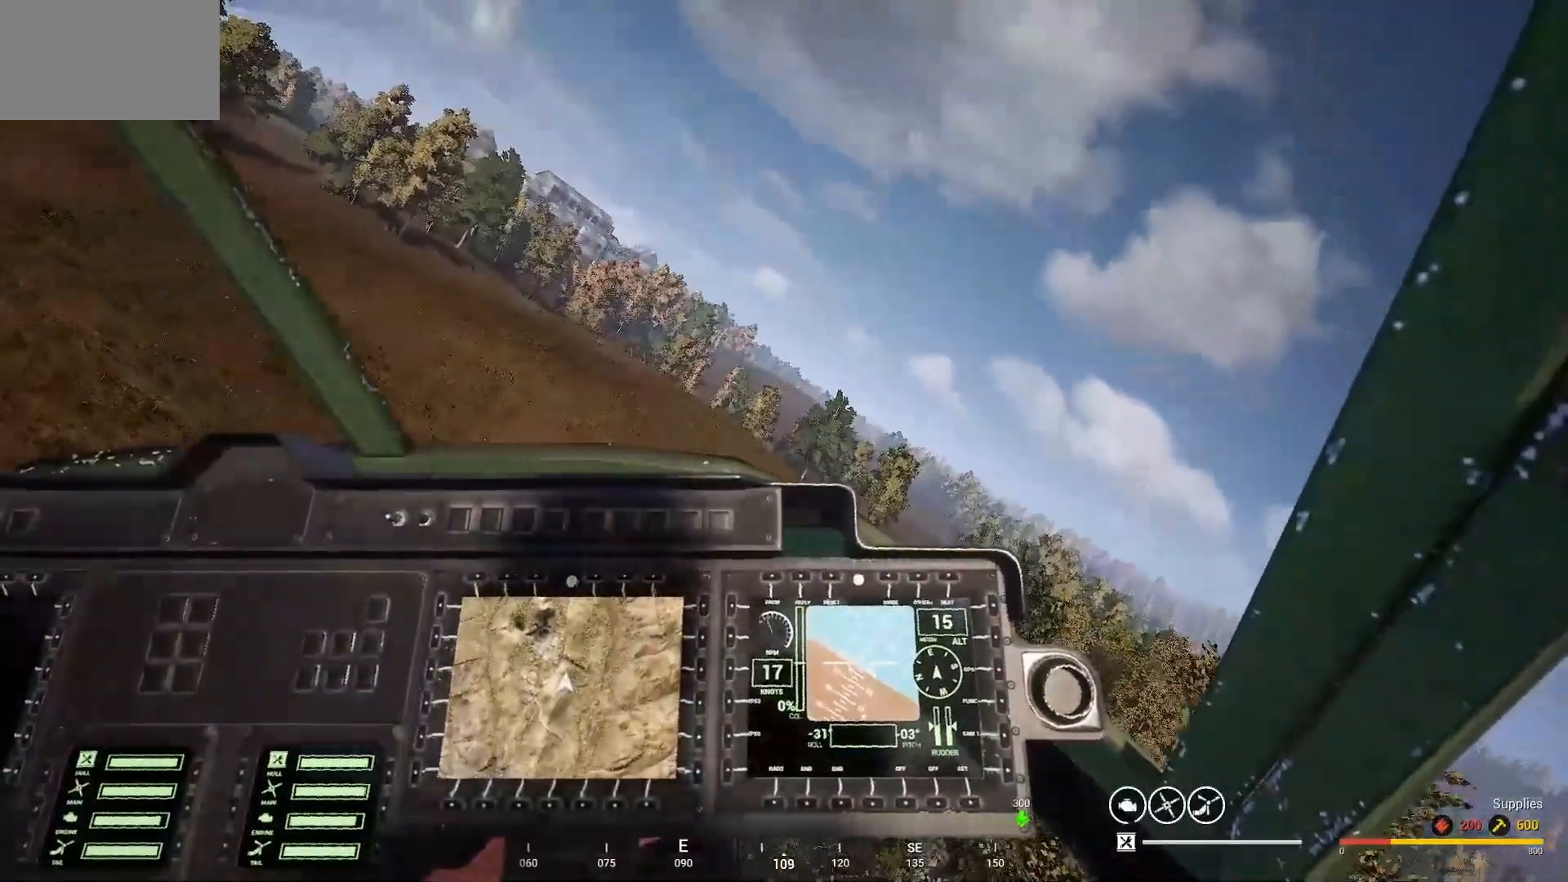
{"keys": ["w"], "mouse": [], "mouse_move": "still", "events": [[133, "d", "down"], [367, "d", "up"], [467, "w", "down"]]}
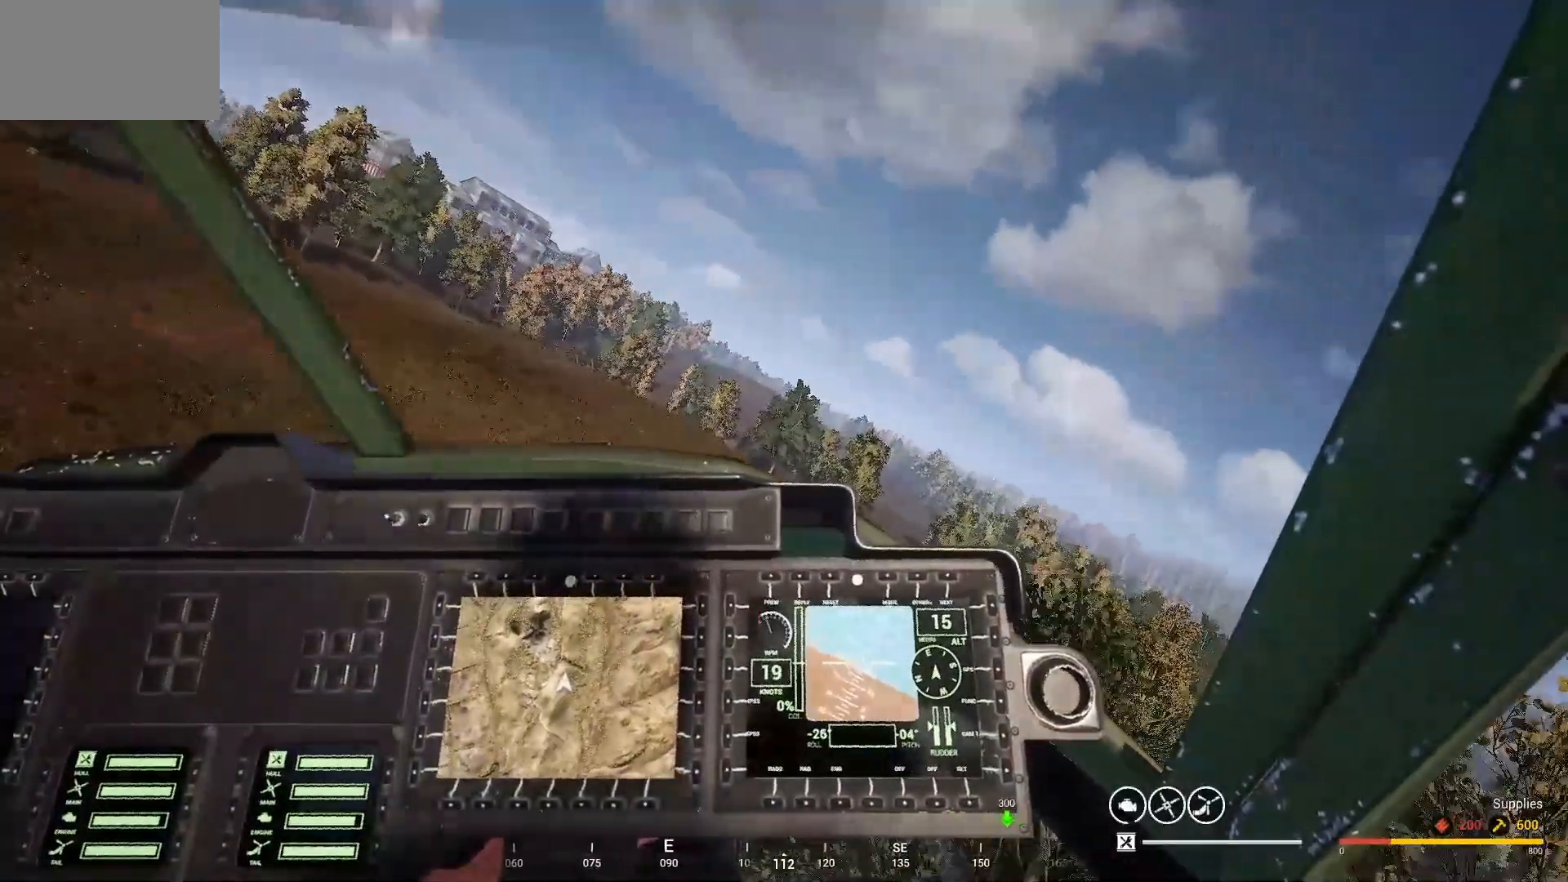
{"keys": ["d"], "mouse": [], "mouse_move": "right", "events": [[200, "d", "down"], [300, "w", "up"]]}
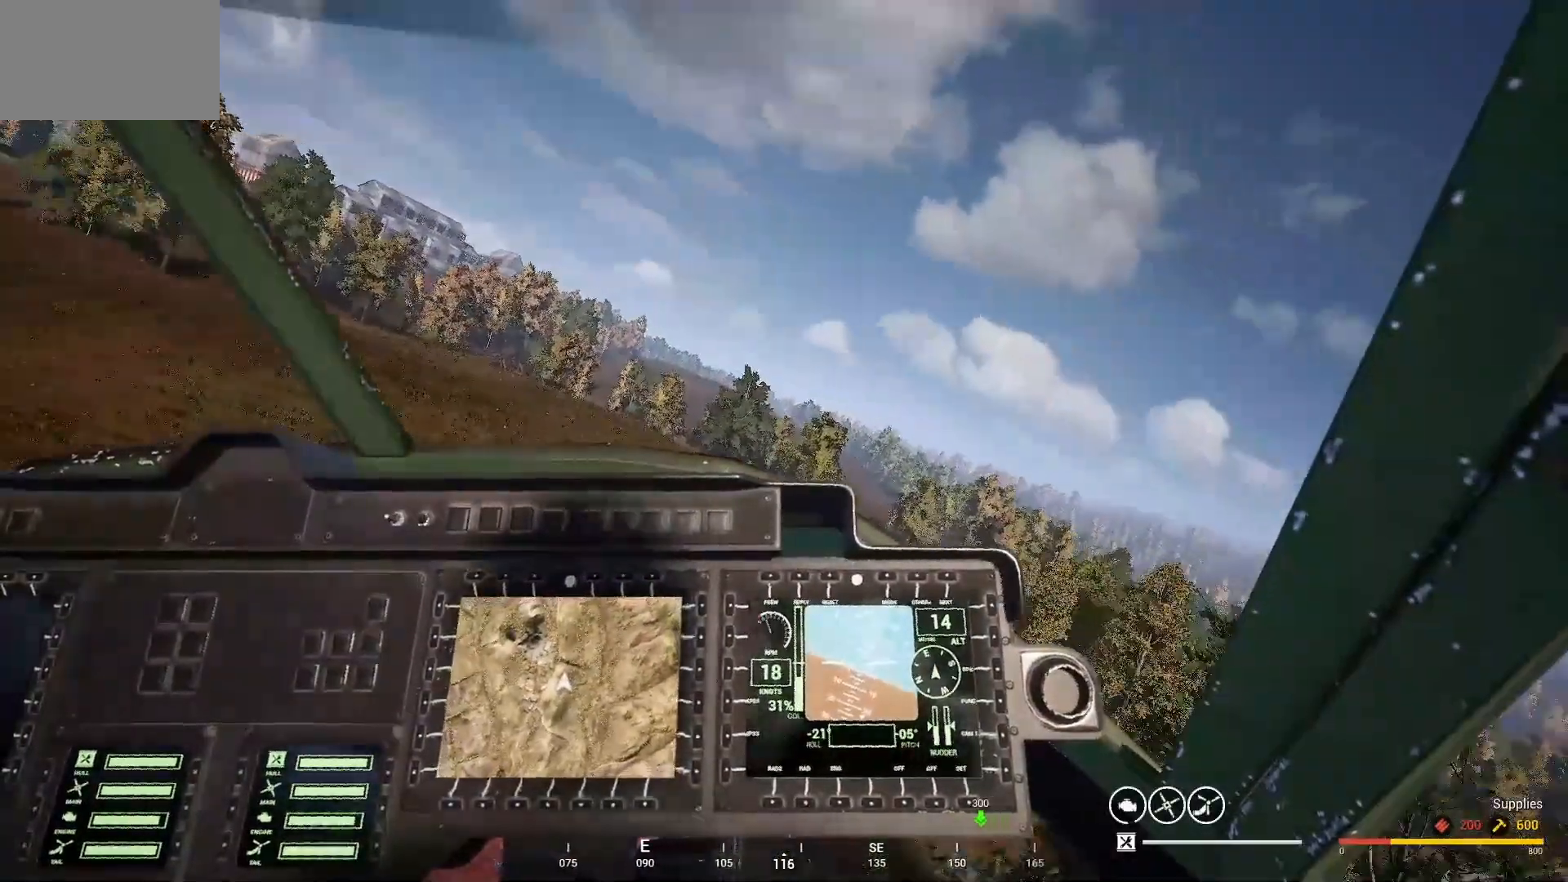
{"keys": [], "mouse": [], "mouse_move": "still", "events": [[133, "d", "up"]]}
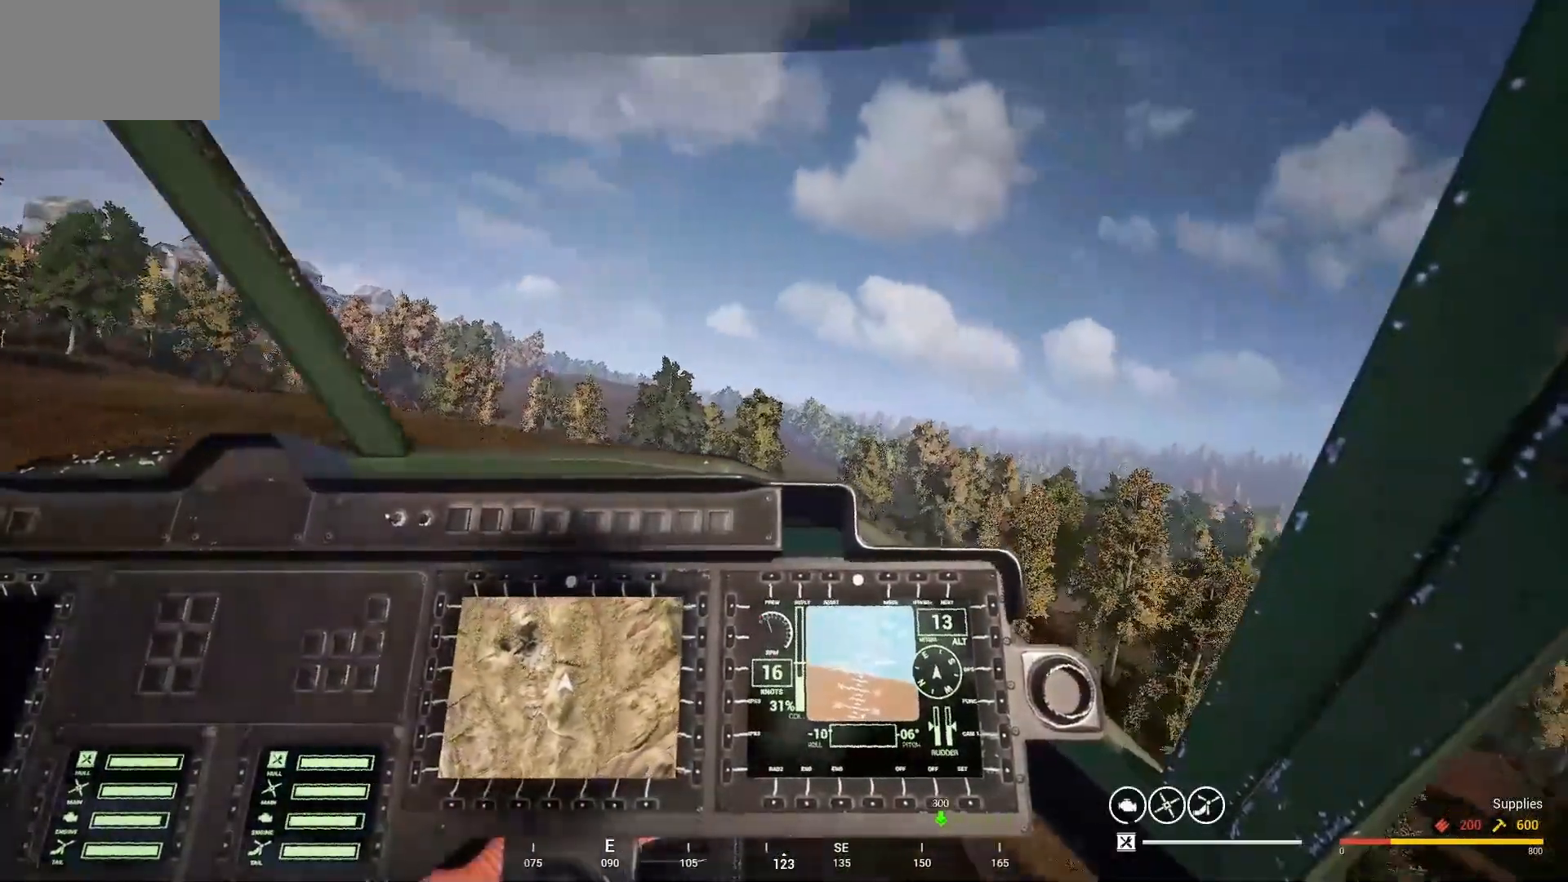
{"keys": ["d"], "mouse": [], "mouse_move": "still", "events": [[200, "s", "down"], [233, "d", "down"], [500, "s", "up"]]}
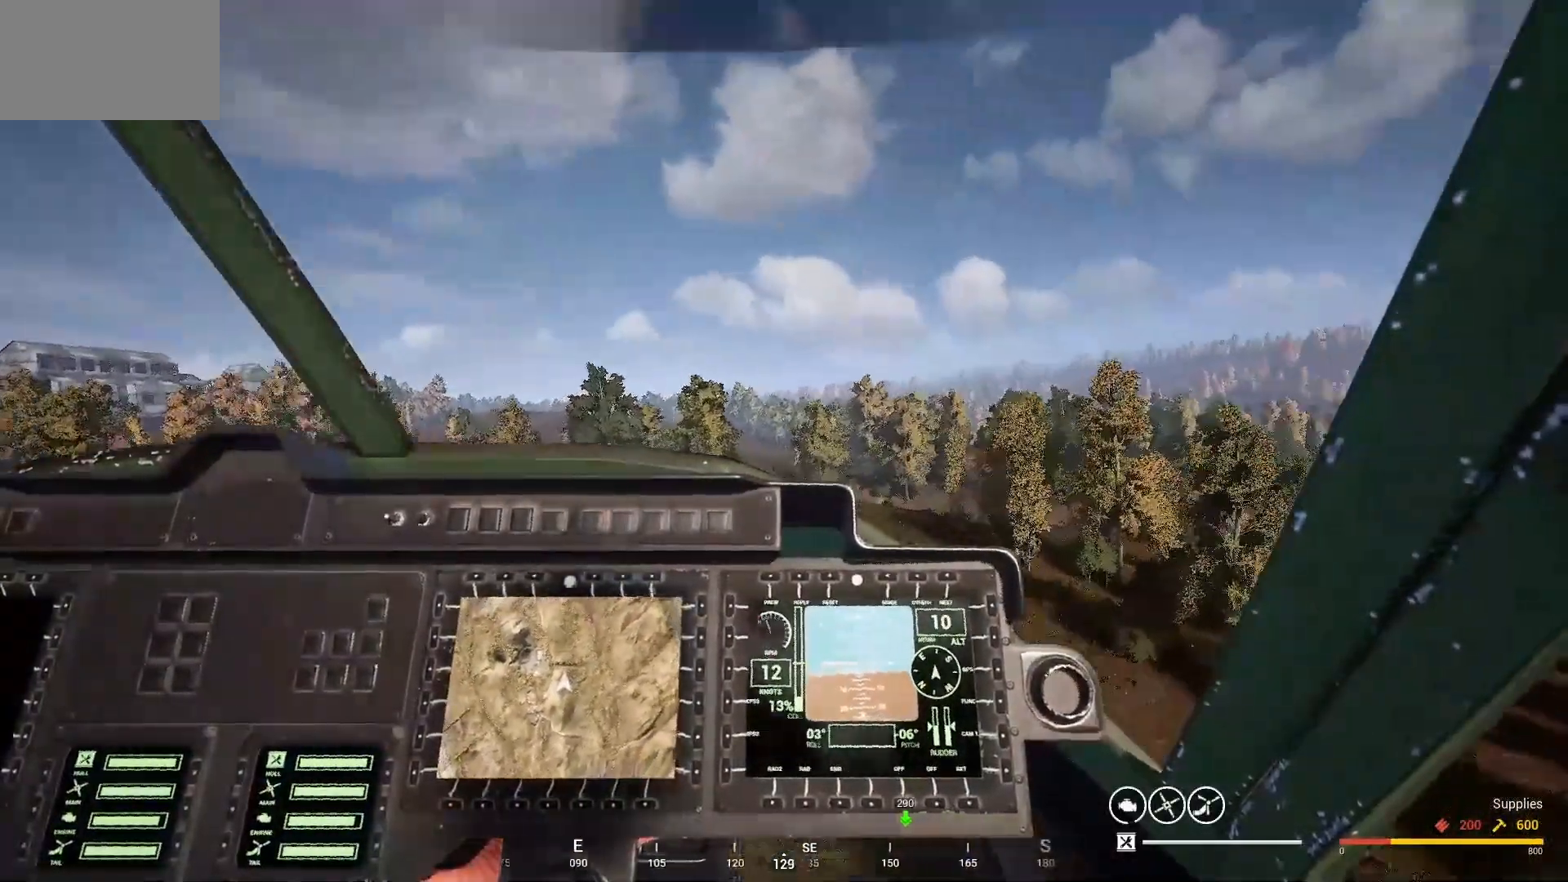
{"keys": [], "mouse": [], "mouse_move": "still", "events": [[67, "d", "up"]]}
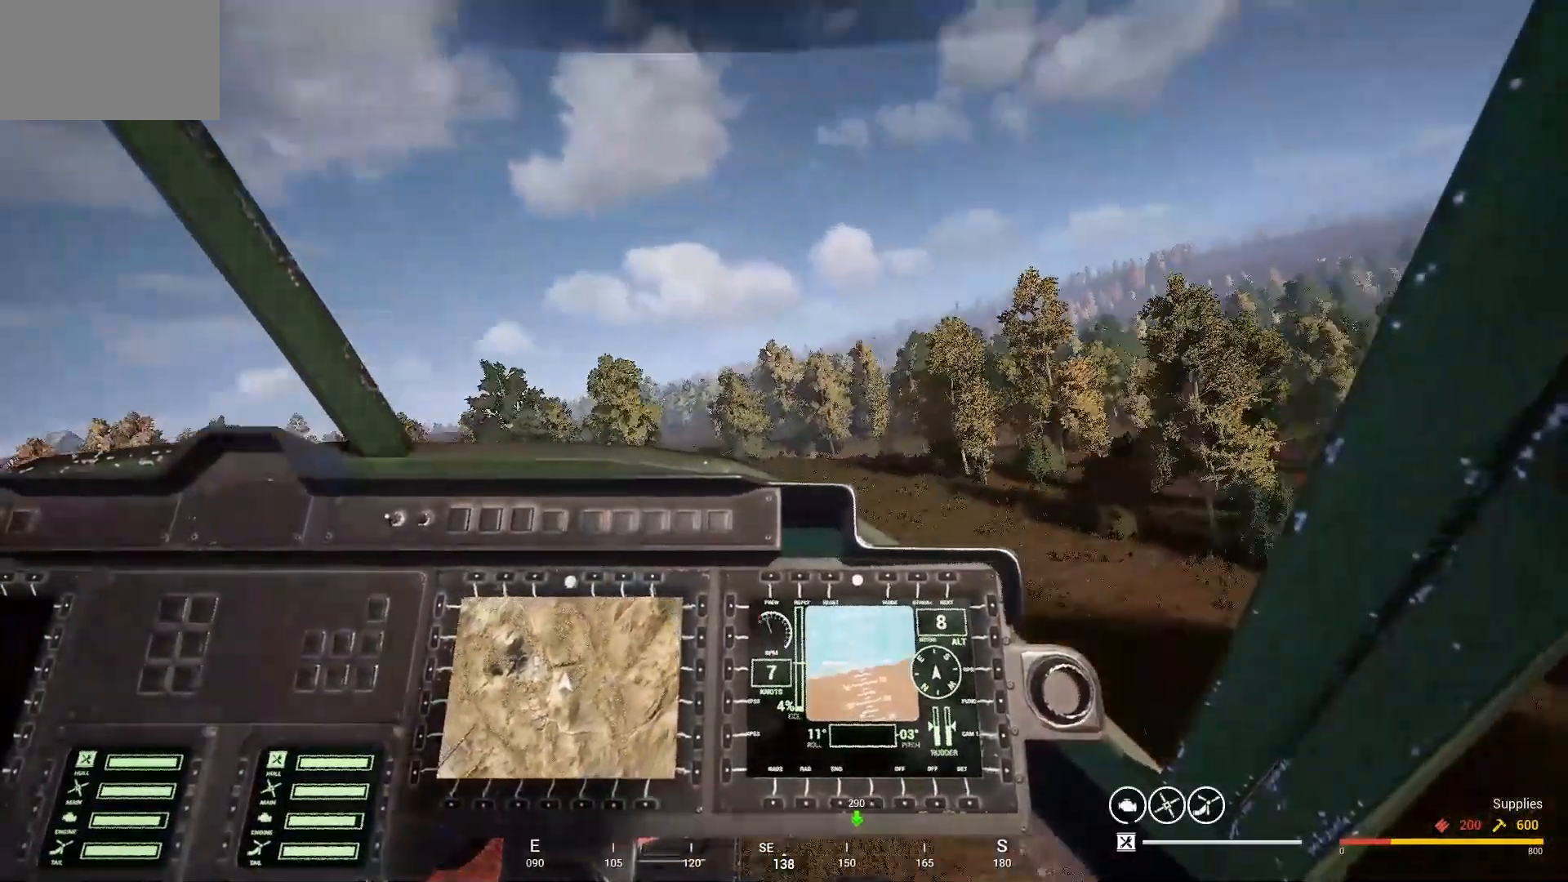
{"keys": ["w"], "mouse": [], "mouse_move": "still", "events": [[33, "d", "down"], [200, "d", "up"], [300, "w", "down"]]}
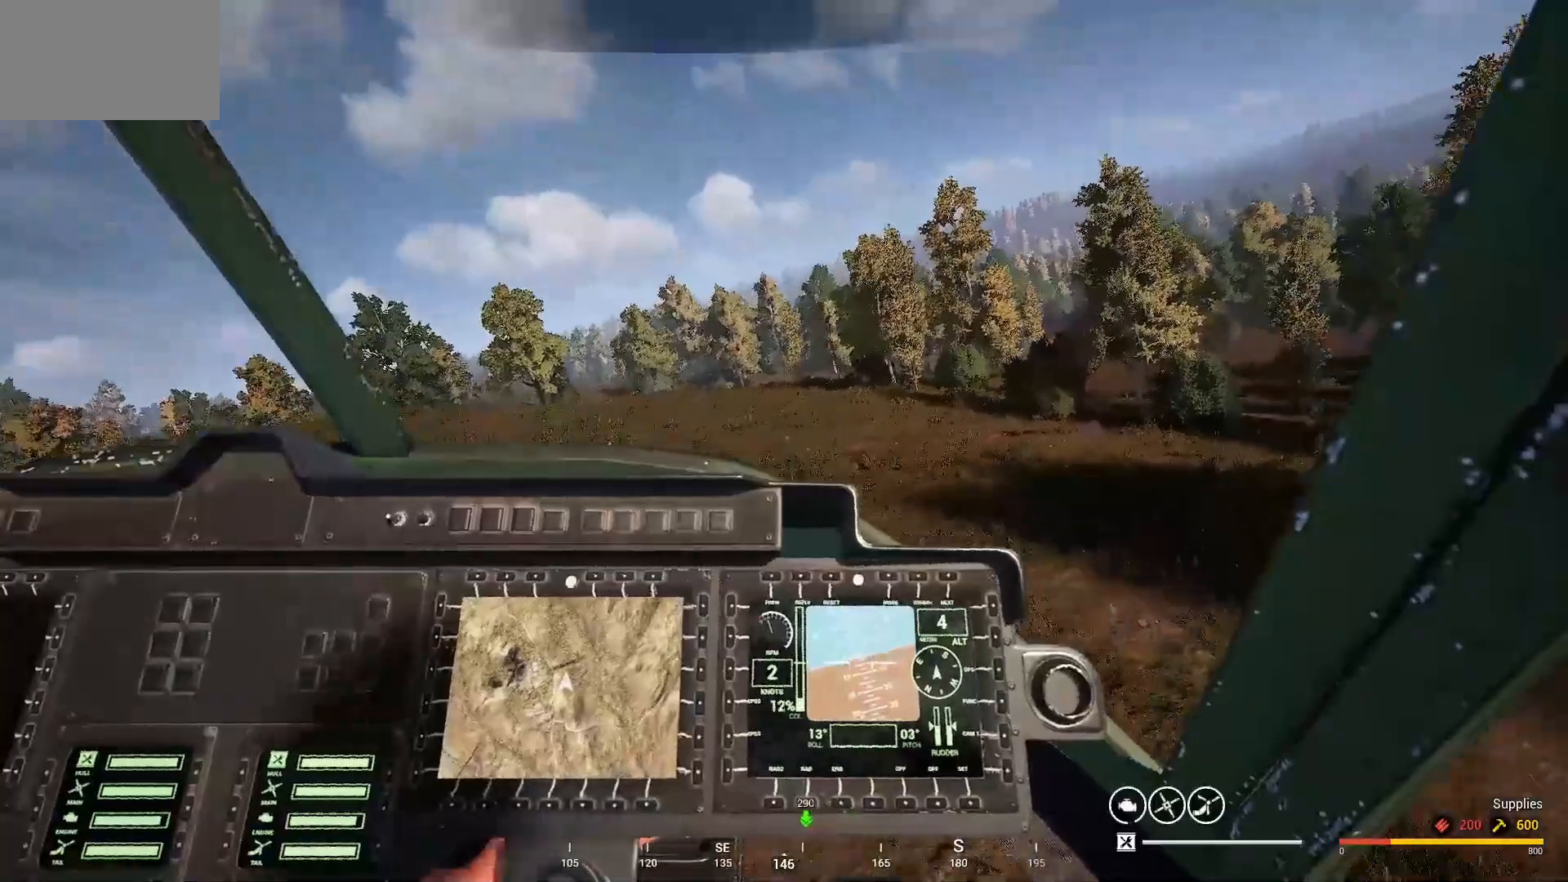
{"keys": ["a"], "mouse": [], "mouse_move": "still", "events": [[333, "w", "up"], [433, "a", "down"]]}
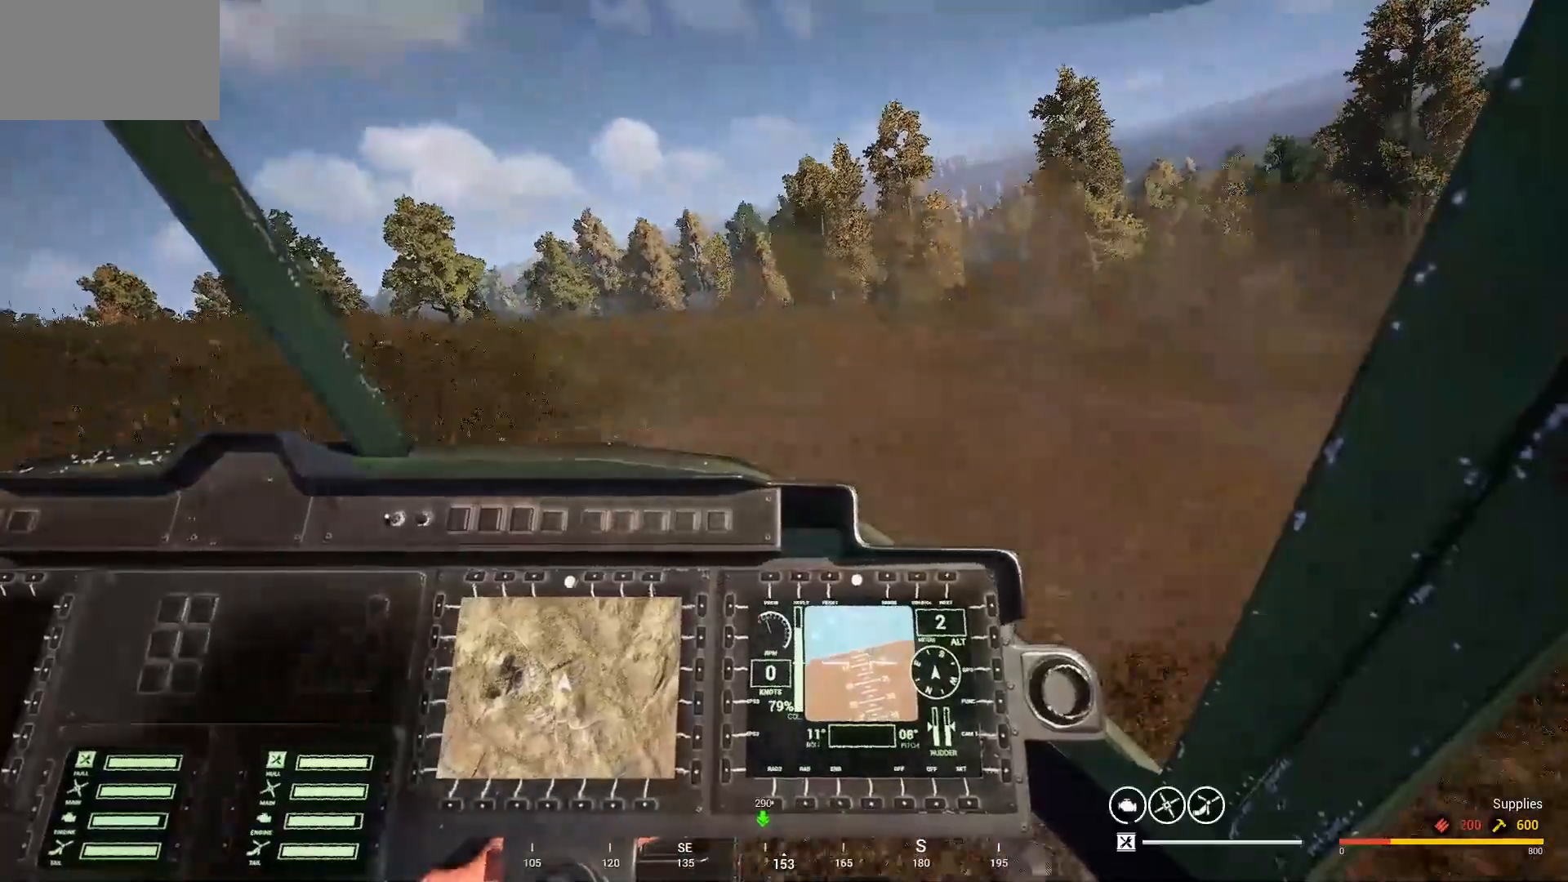
{"keys": [], "mouse": [], "mouse_move": "up", "events": [[500, "a", "up"]]}
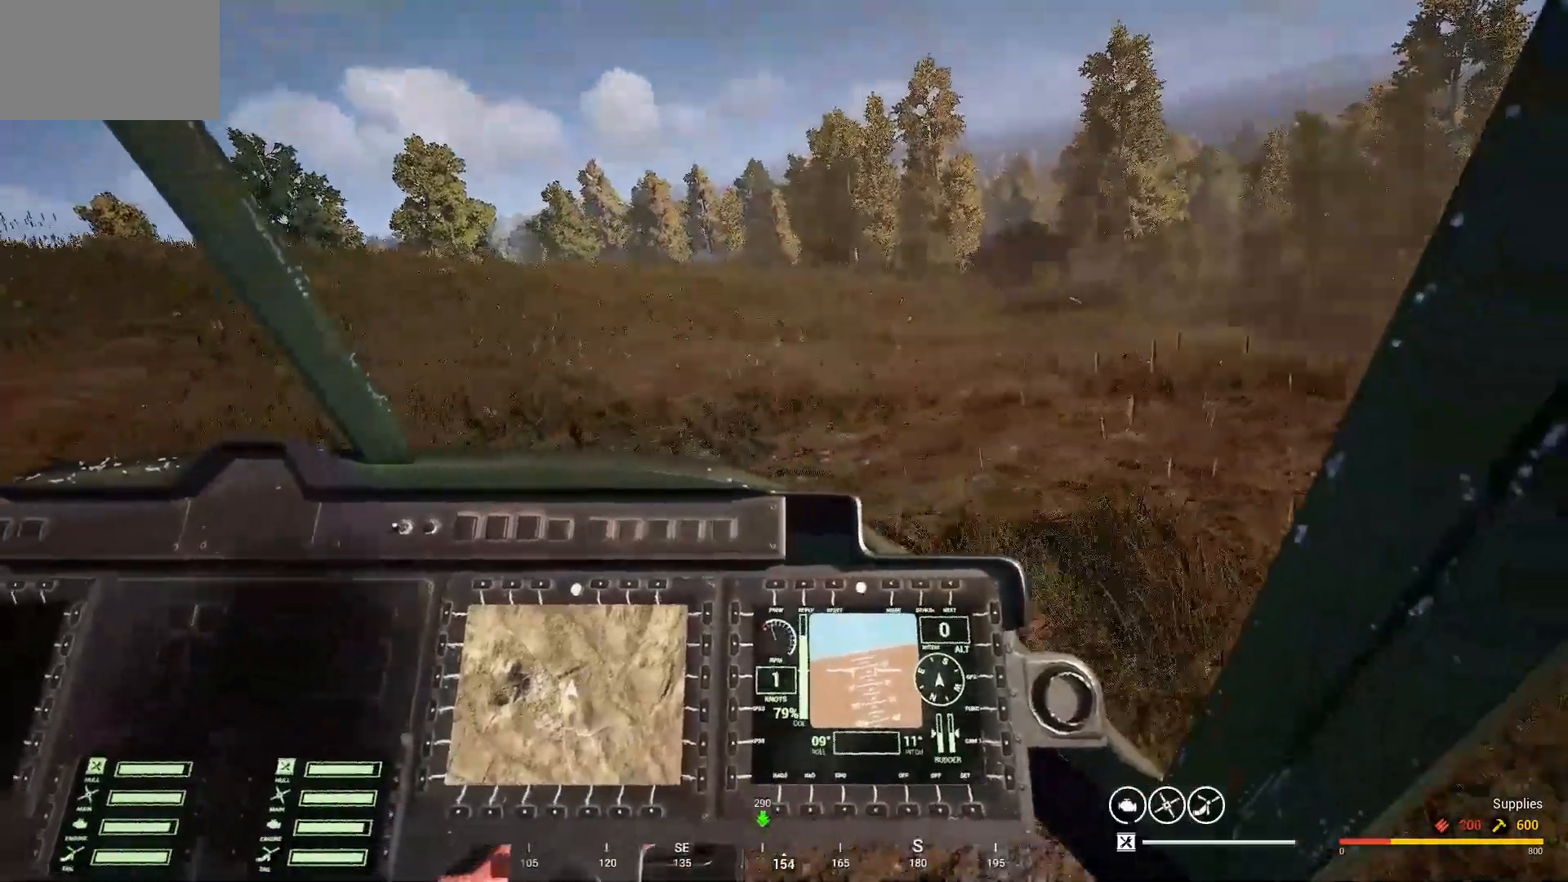
{"keys": [], "mouse": [], "mouse_move": "still", "events": []}
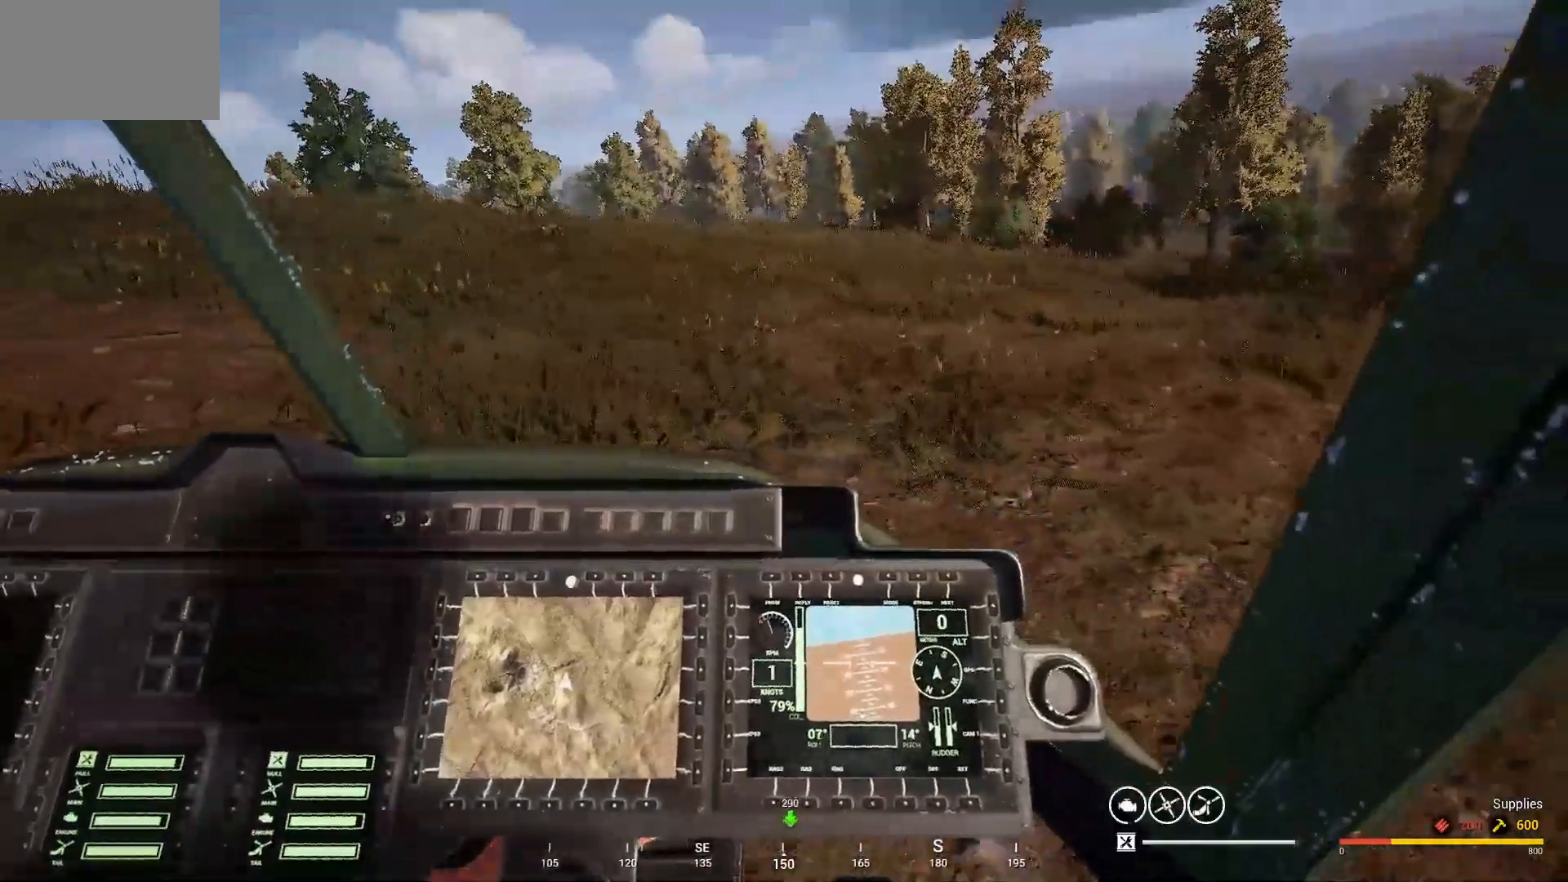
{"keys": ["s"], "mouse": [], "mouse_move": "still", "events": [[100, "s", "down"], [233, "a", "down"], [500, "a", "up"]]}
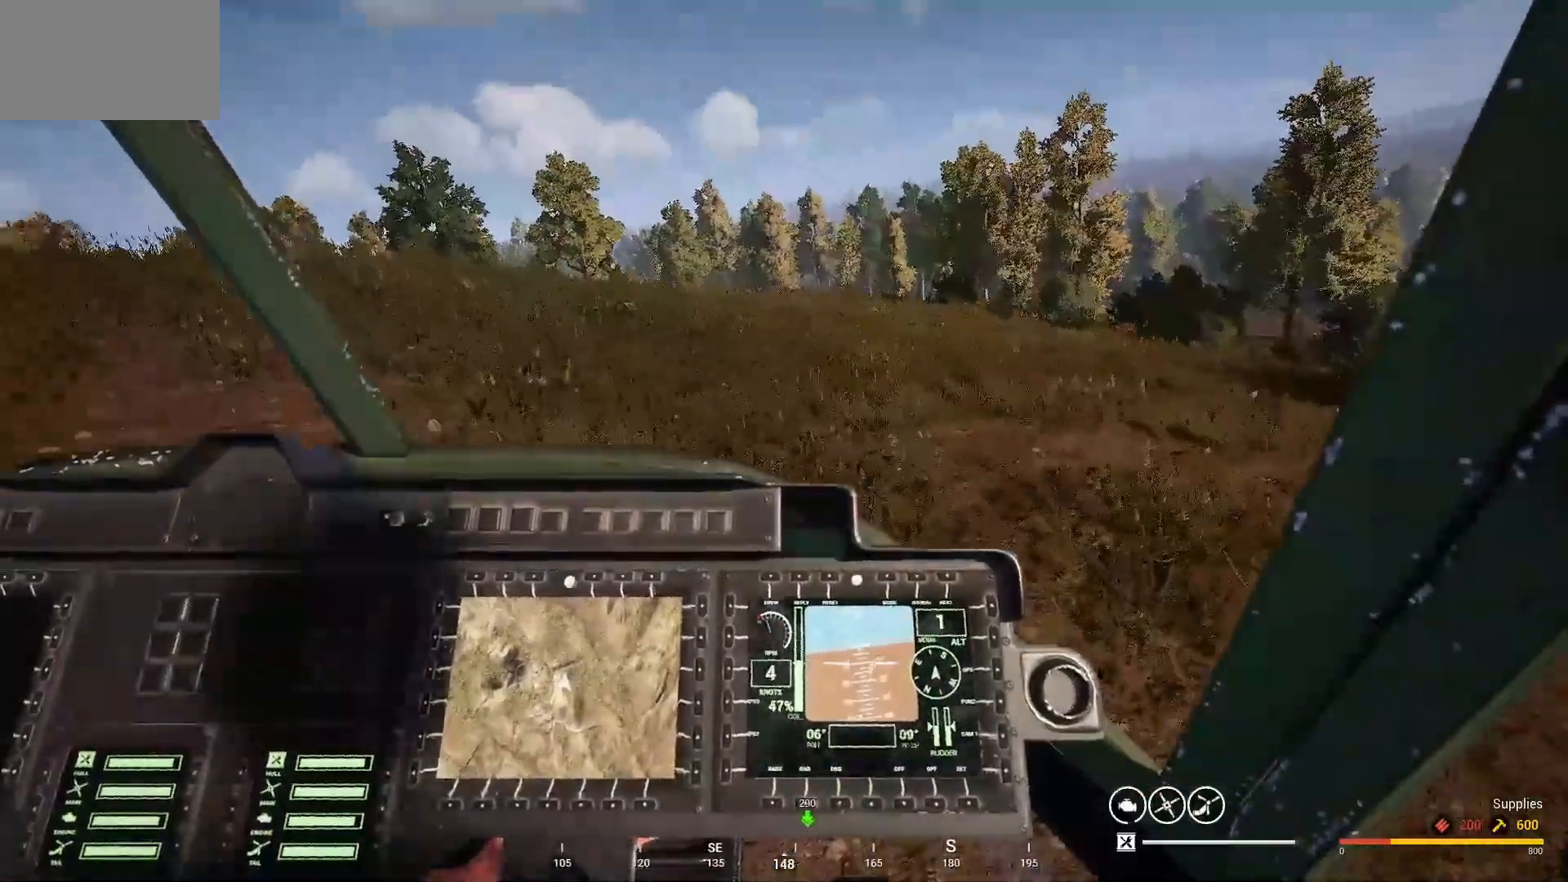
{"keys": ["a"], "mouse": [], "mouse_move": "down-left", "events": [[167, "d", "down"], [300, "s", "up"], [333, "d", "up"], [500, "a", "down"]]}
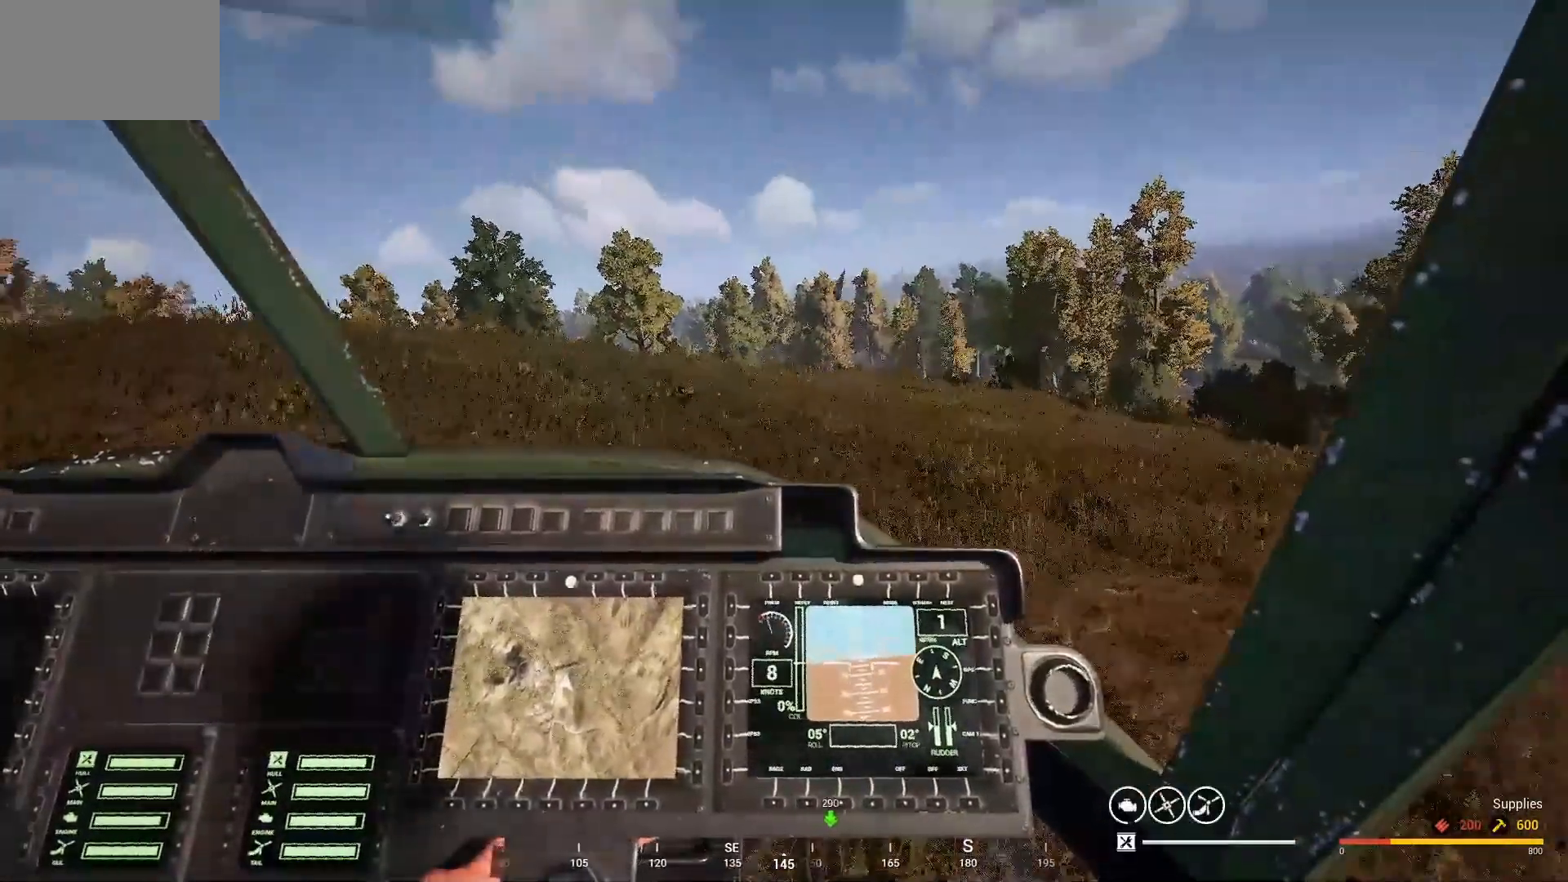
{"keys": [], "mouse": [], "mouse_move": "down", "events": [[500, "a", "up"]]}
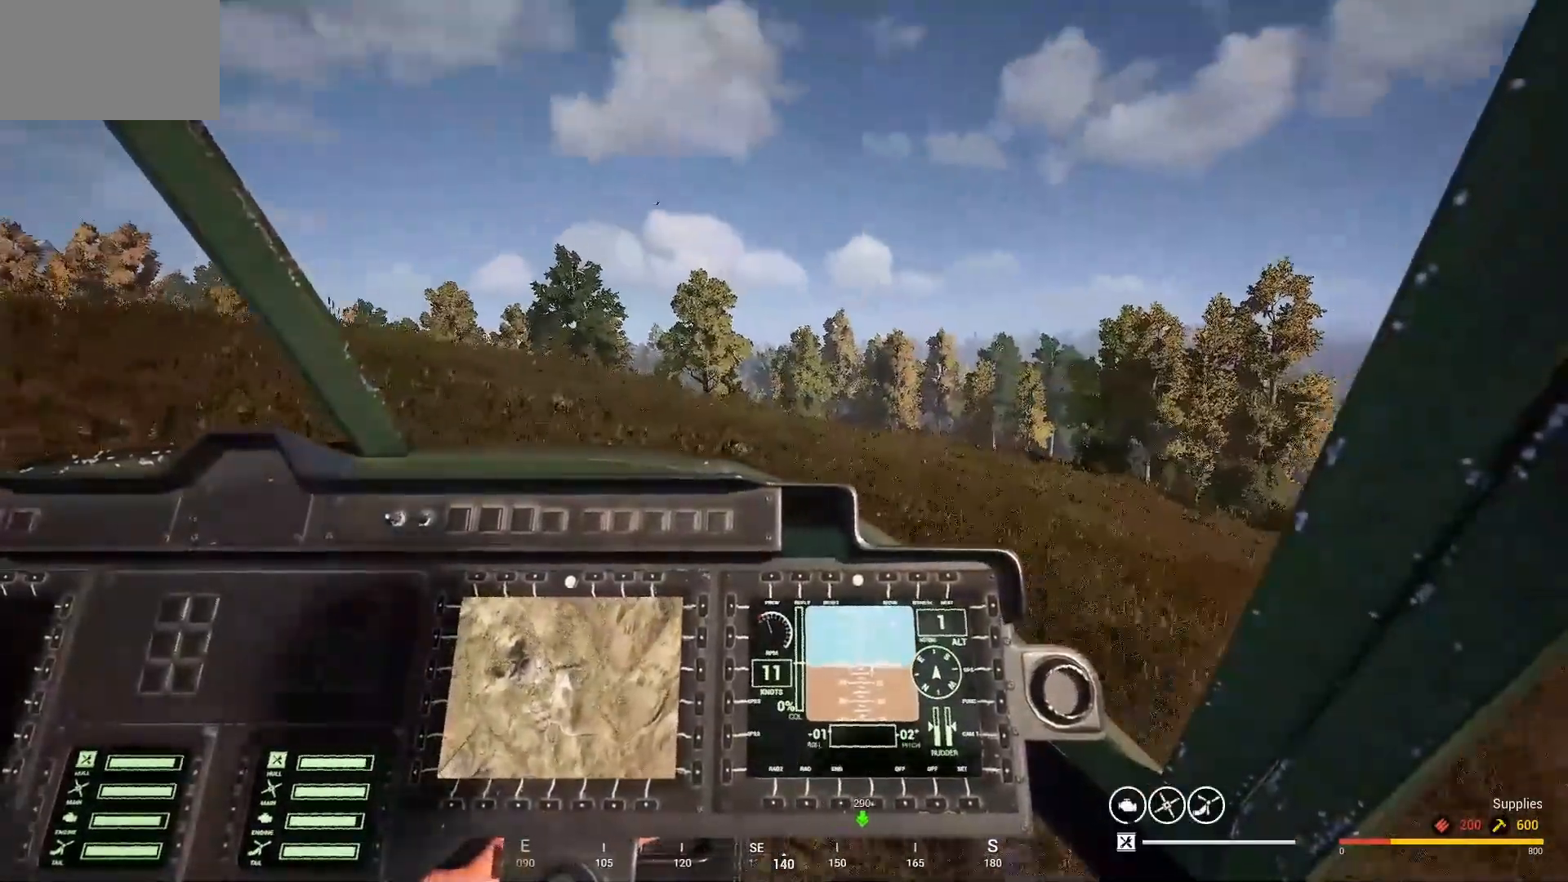
{"keys": ["a"], "mouse": [], "mouse_move": "still", "events": [[200, "a", "down"]]}
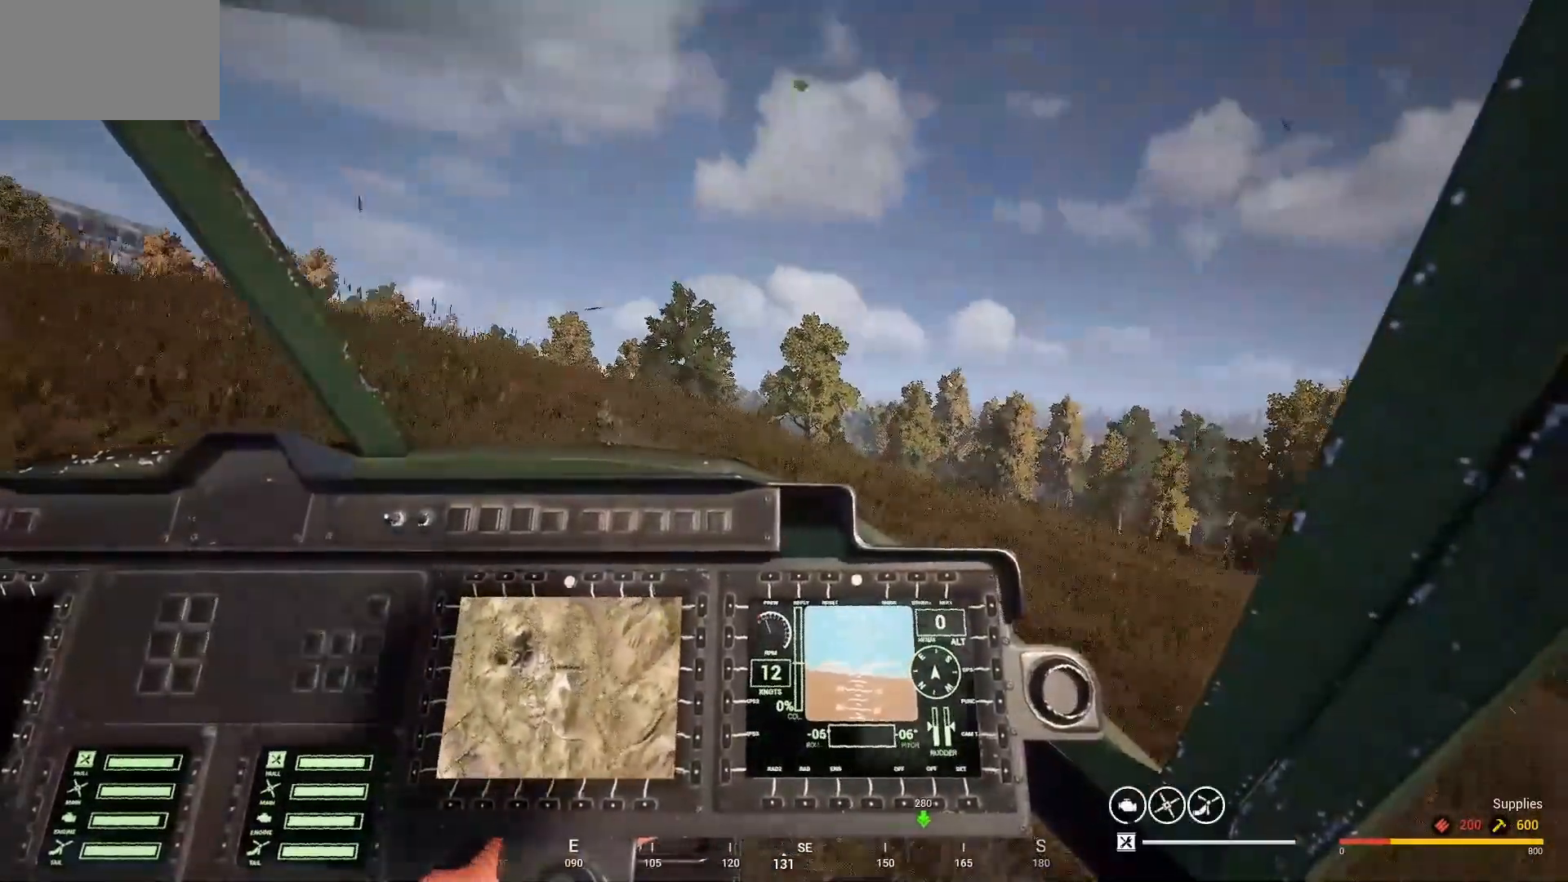
{"keys": [], "mouse": [], "mouse_move": "up-right", "events": [[200, "a", "up"]]}
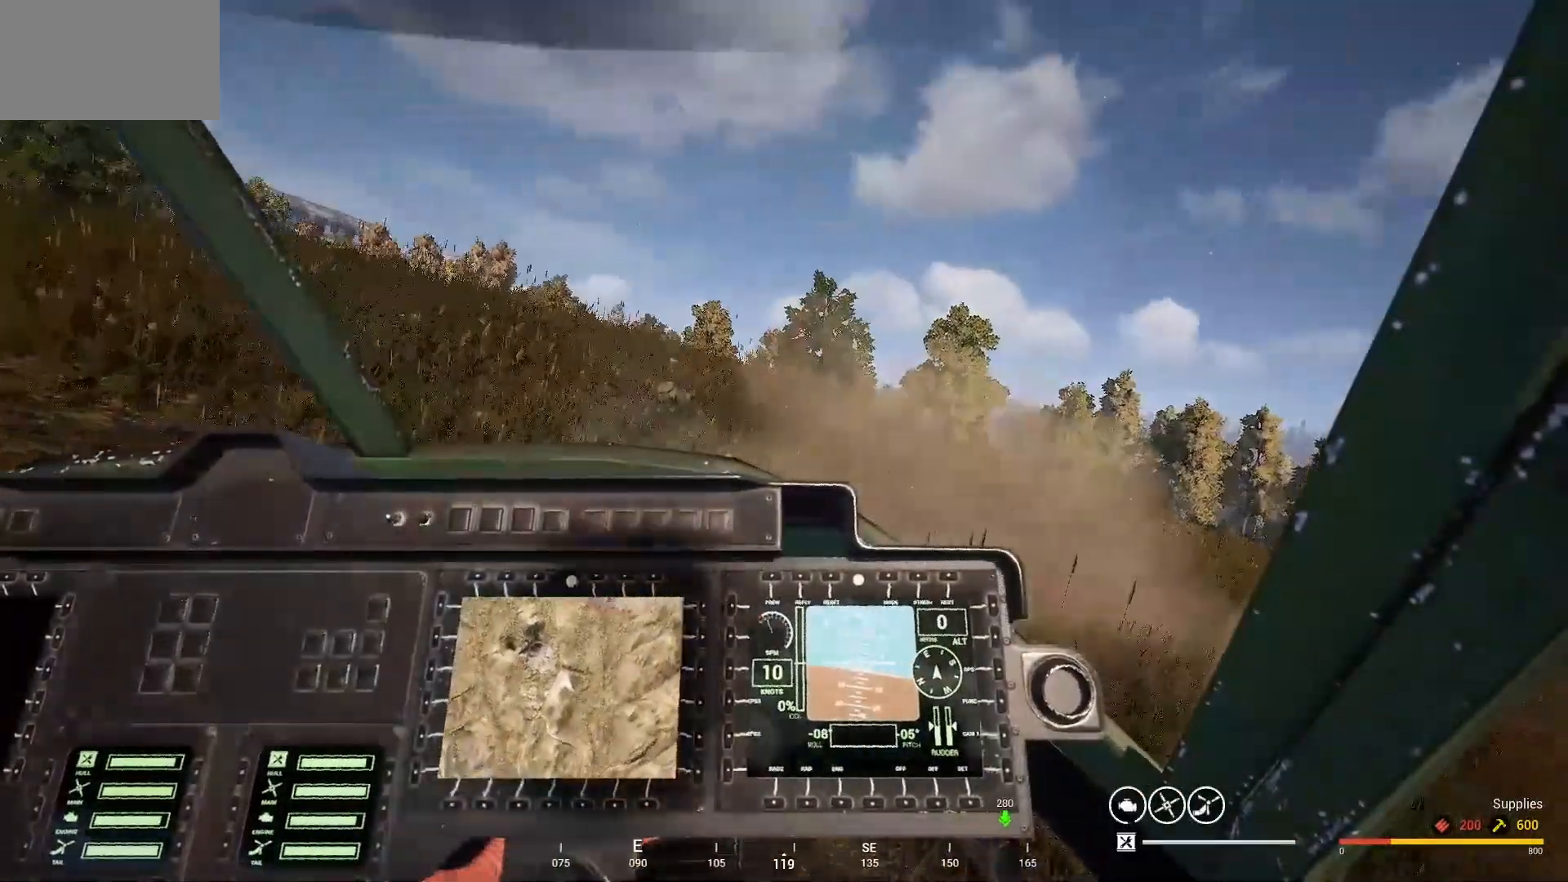
{"keys": ["d"], "mouse": [], "mouse_move": "still", "events": [[67, "d", "down"], [267, "d", "up"], [400, "d", "down"]]}
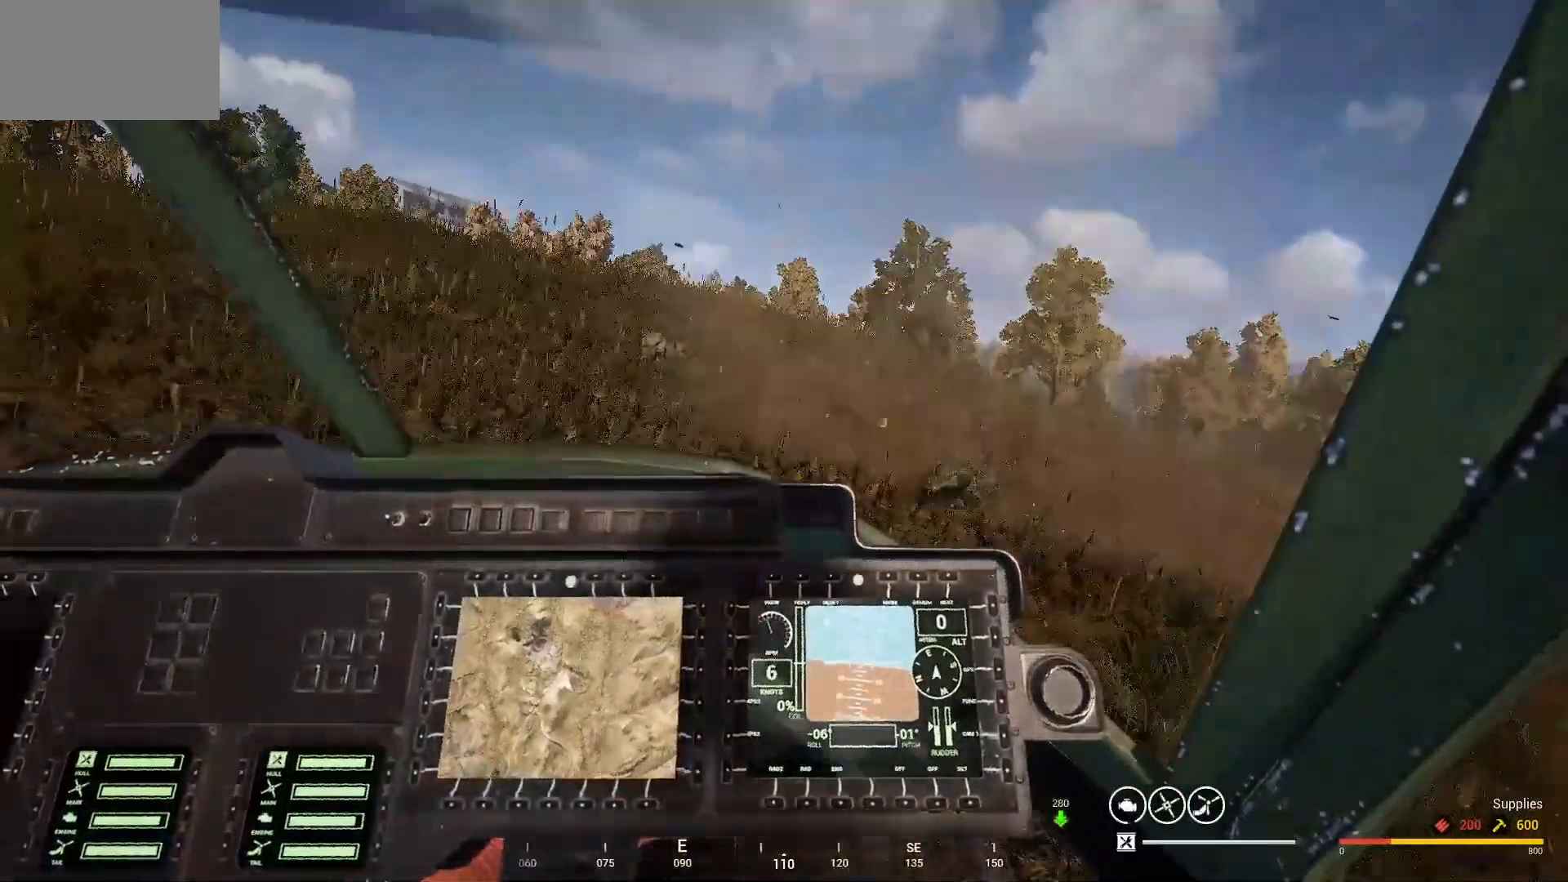
{"keys": ["a"], "mouse": [], "mouse_move": "still", "events": [[67, "d", "up"], [267, "d", "down"], [367, "d", "up"], [467, "a", "down"]]}
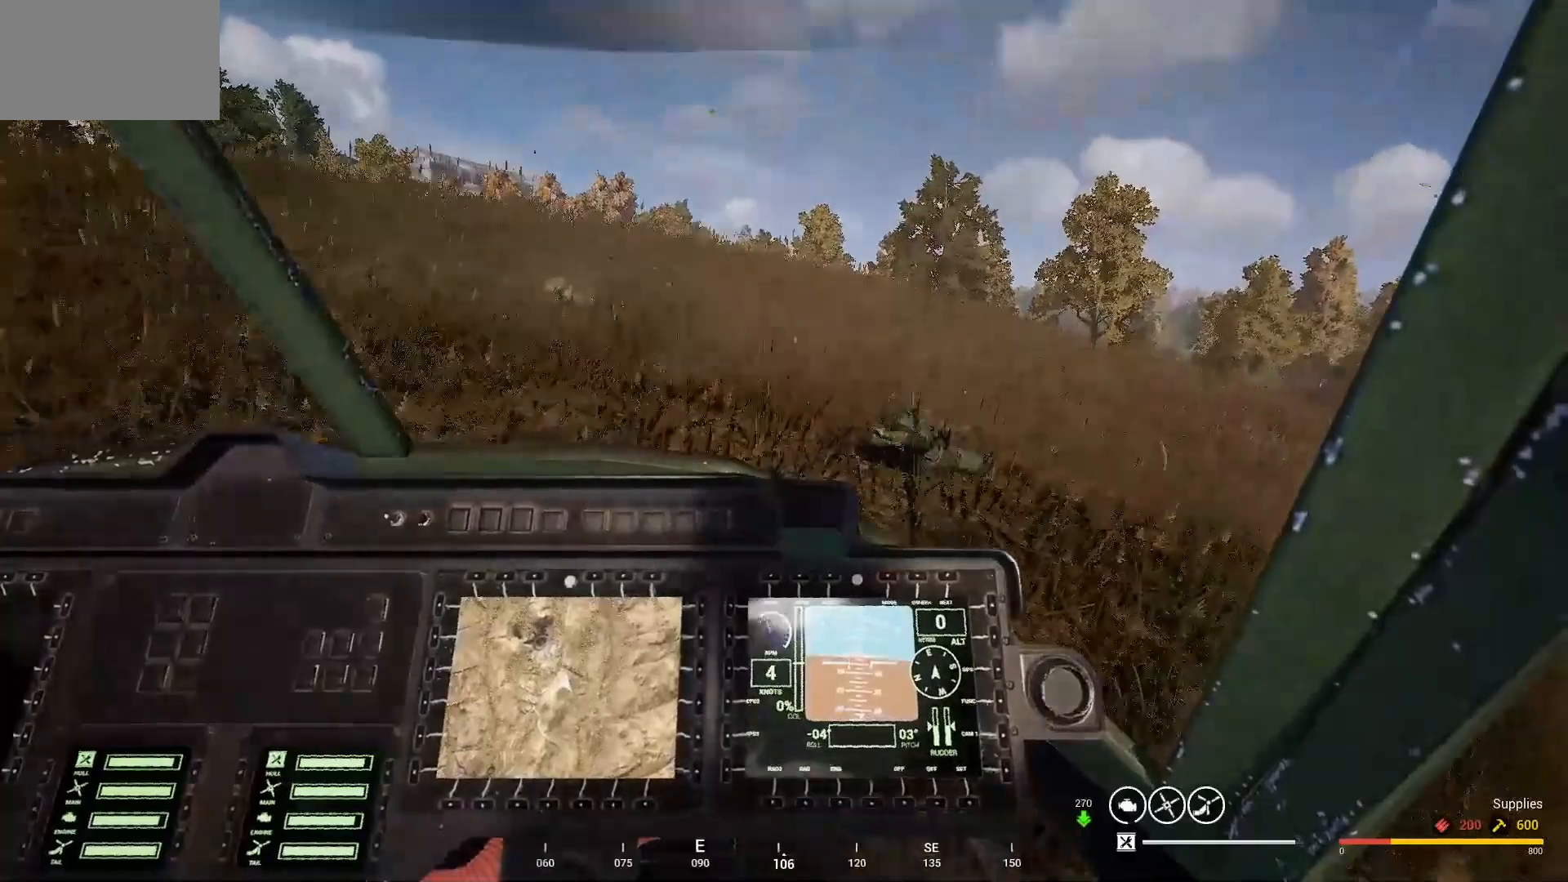
{"keys": ["d"], "mouse": [], "mouse_move": "still", "events": [[100, "a", "up"], [400, "d", "down"]]}